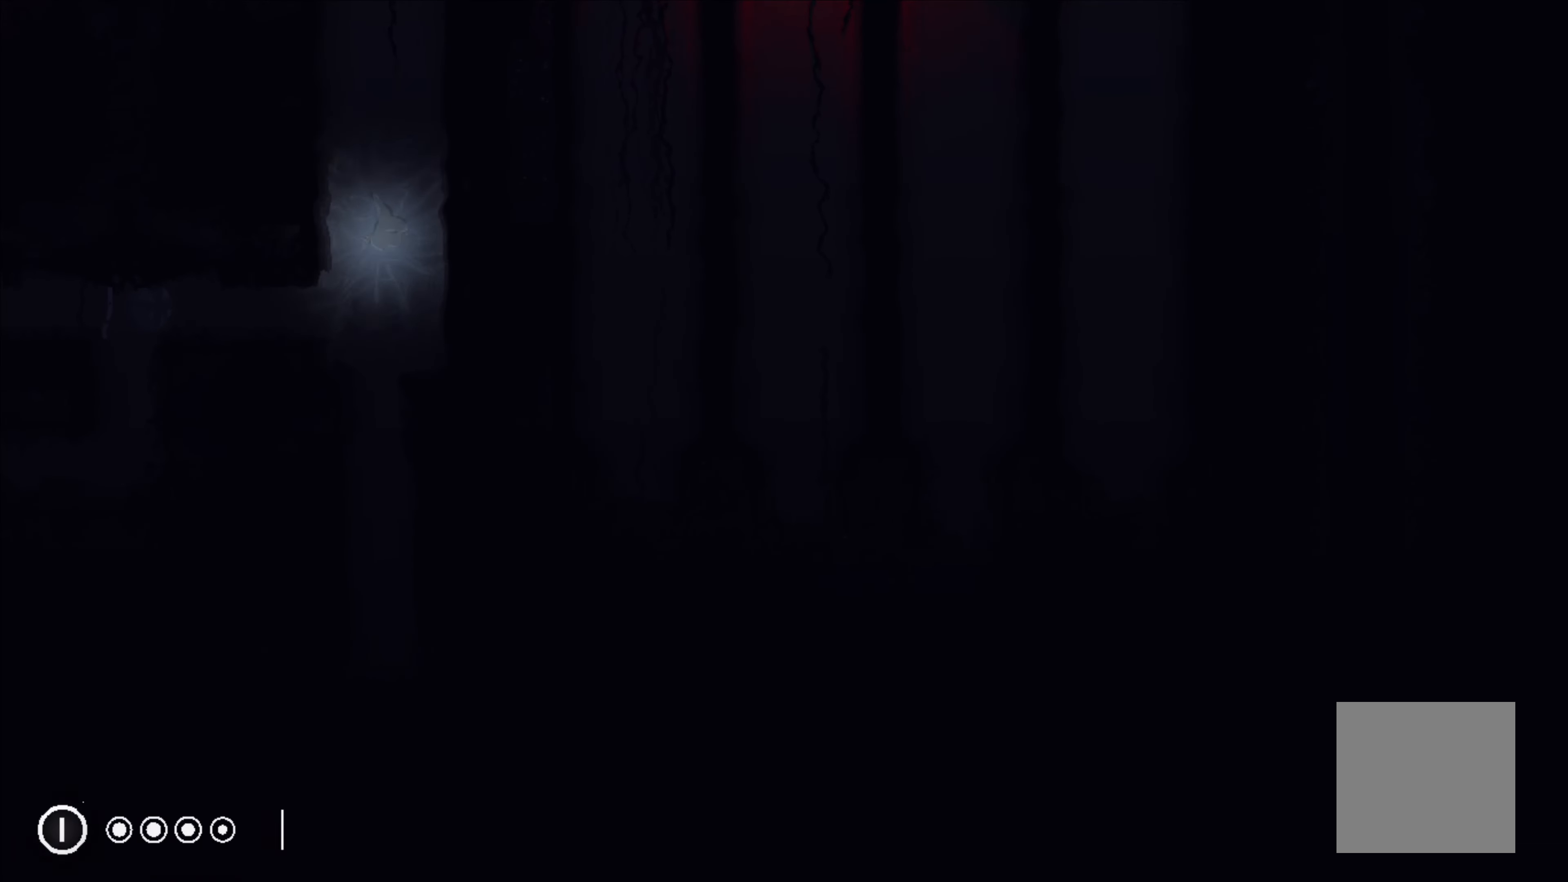
Gameplay with a controller (Xbox layout); each line is a JSON object with the inputs held at the frame after it. "events" lists button and stick changes between this image and that frame as [ms after this image, input, new state], when the widget could be followed in between. Not read: SHARE right_stick.
{"buttons": ["R1"], "left_stick": "center", "events": []}
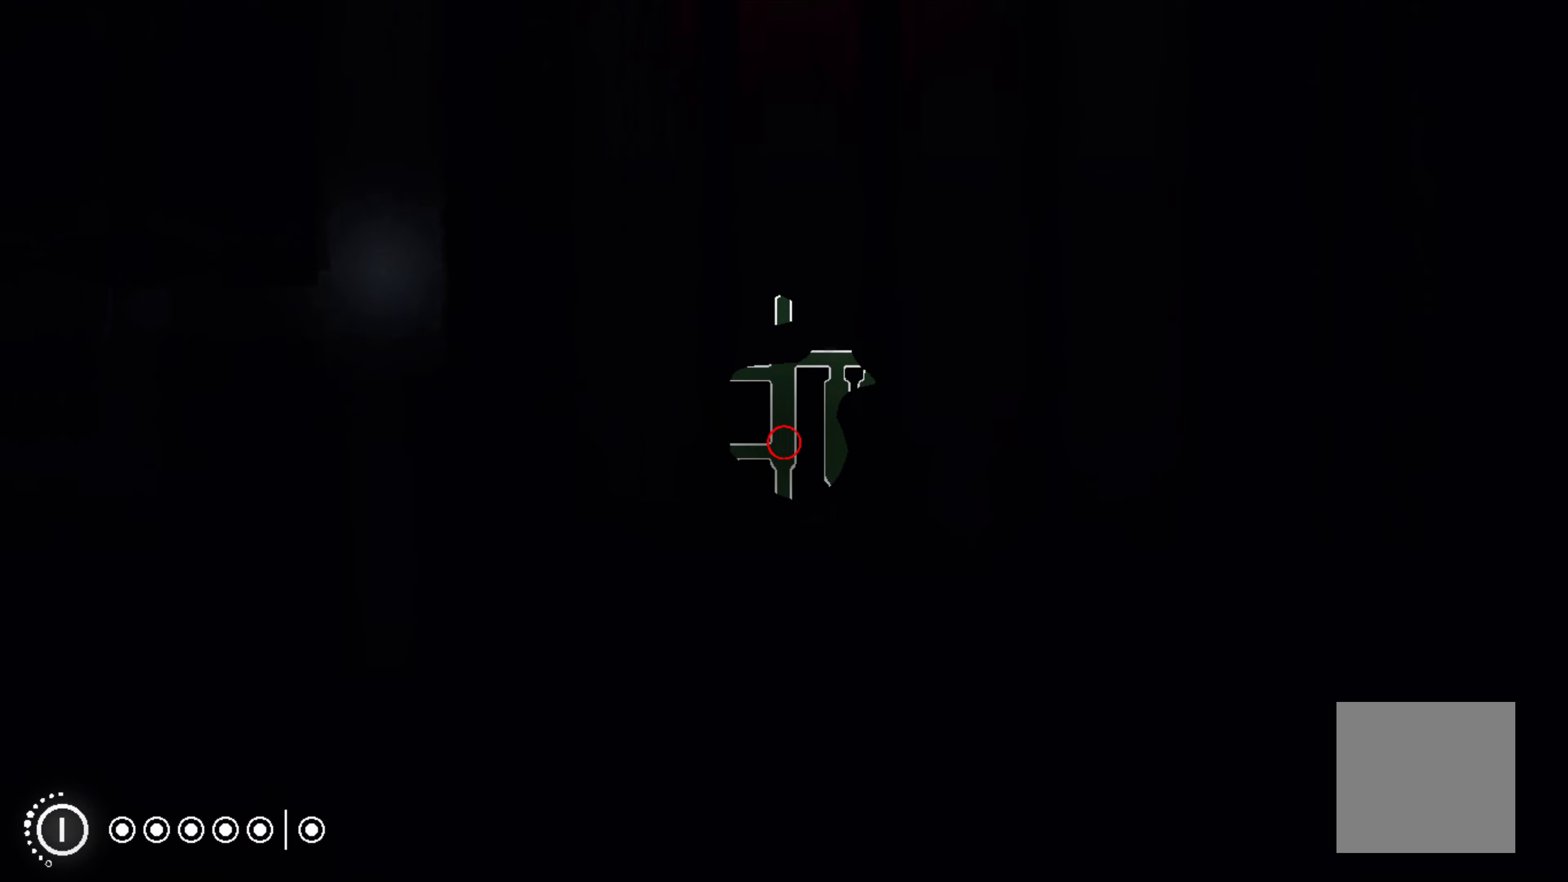
{"buttons": ["R1"], "left_stick": "down", "events": [[234, "left_stick", "down-left"], [367, "left_stick", "down"]]}
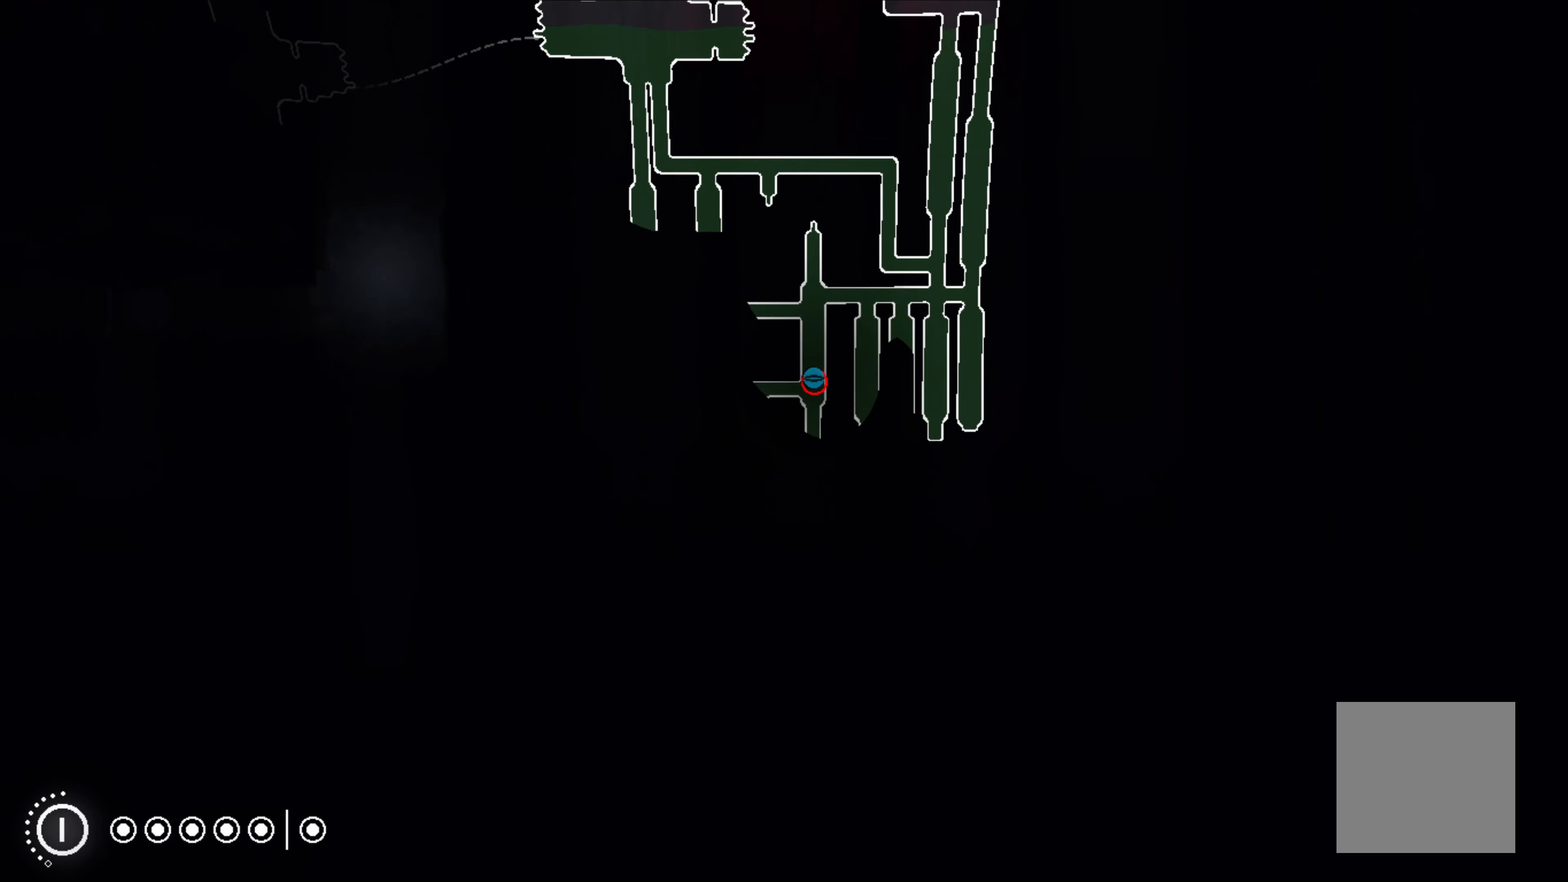
{"buttons": [], "left_stick": "down", "events": [[17, "R1", "up"], [384, "left_stick", "down-left"], [500, "left_stick", "down"]]}
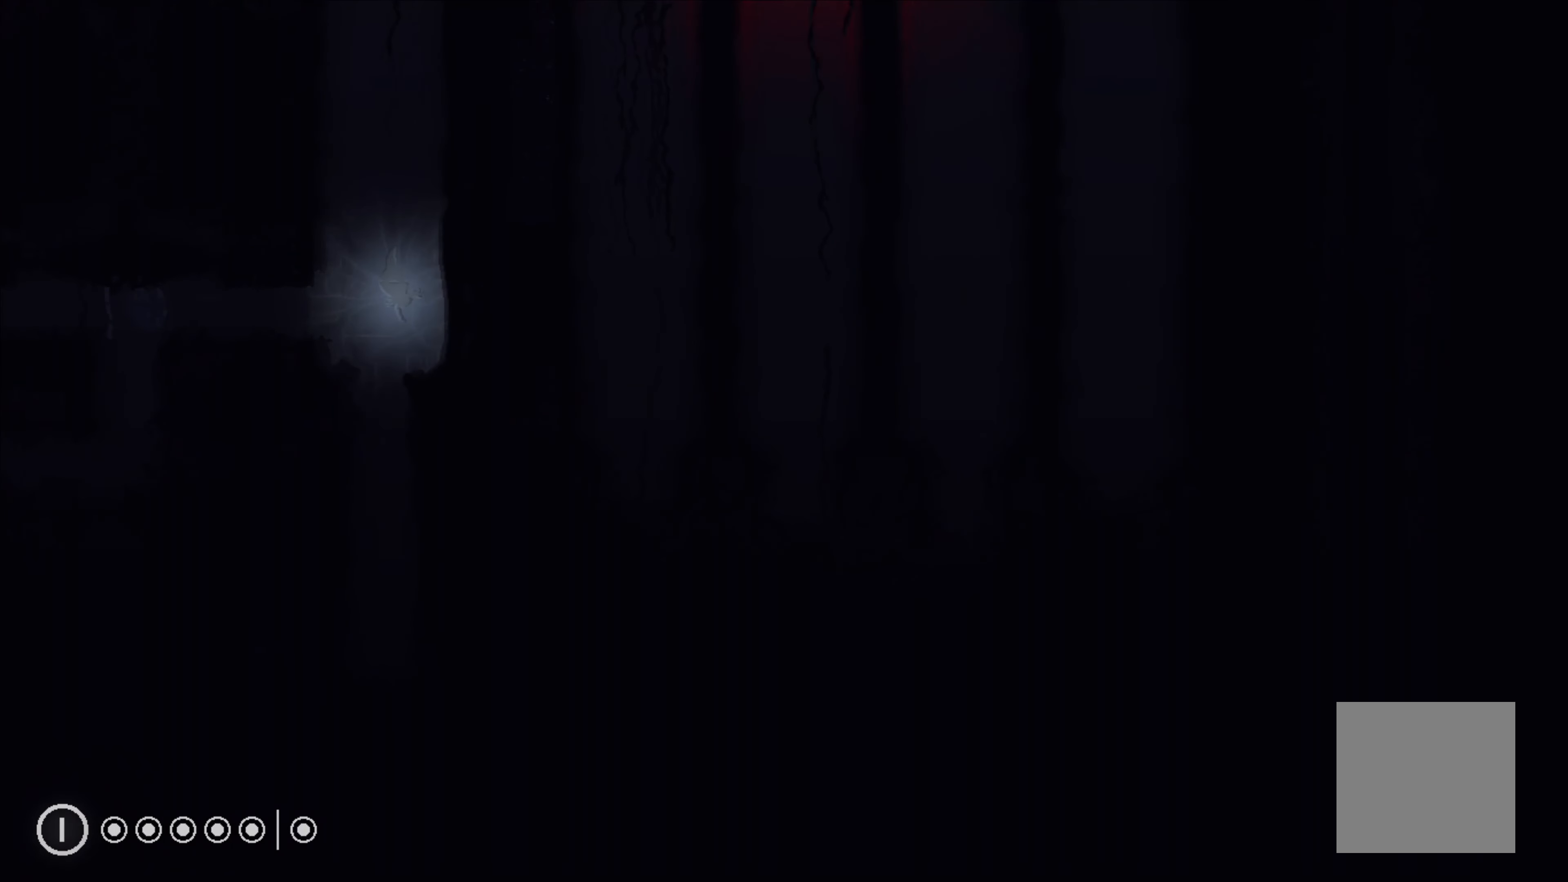
{"buttons": [], "left_stick": "down", "events": []}
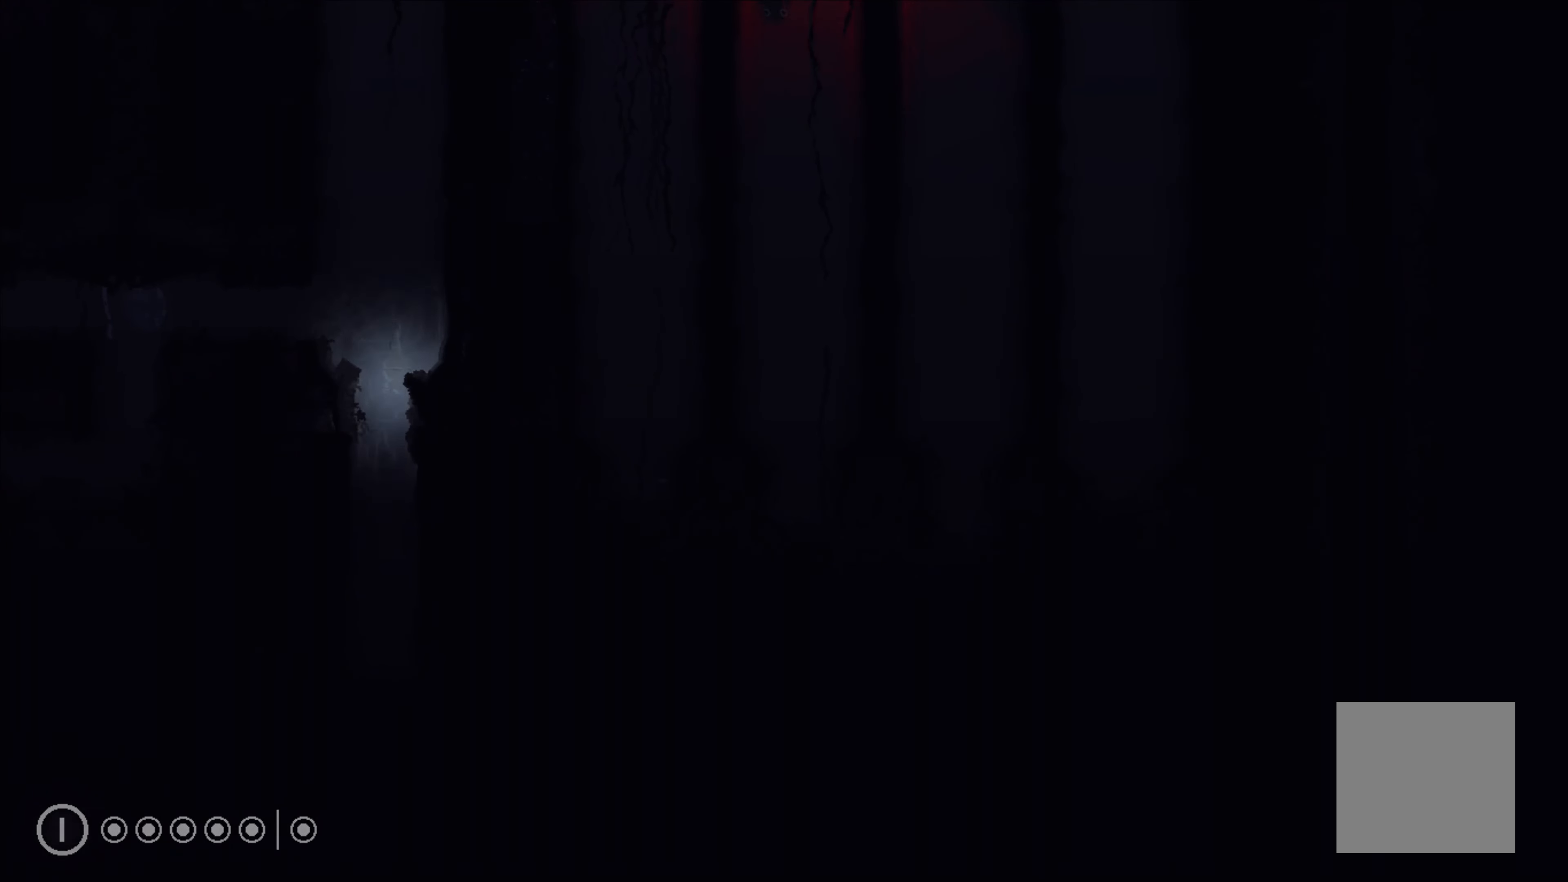
{"buttons": [], "left_stick": "down-left", "events": [[484, "left_stick", "down-left"]]}
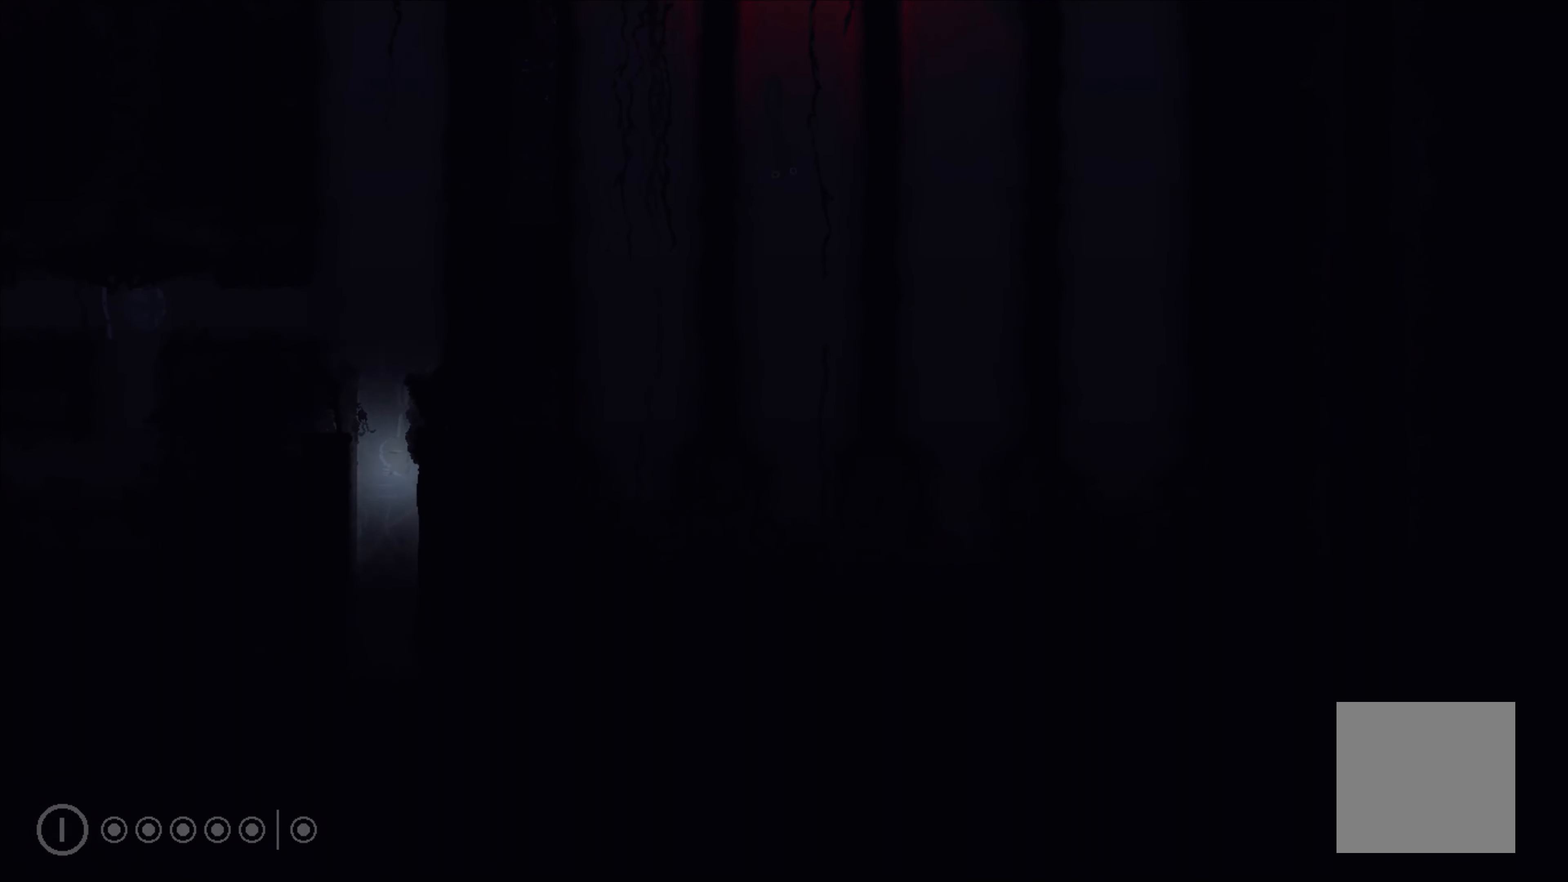
{"buttons": [], "left_stick": "down-right", "events": [[117, "left_stick", "down"], [384, "left_stick", "down-right"]]}
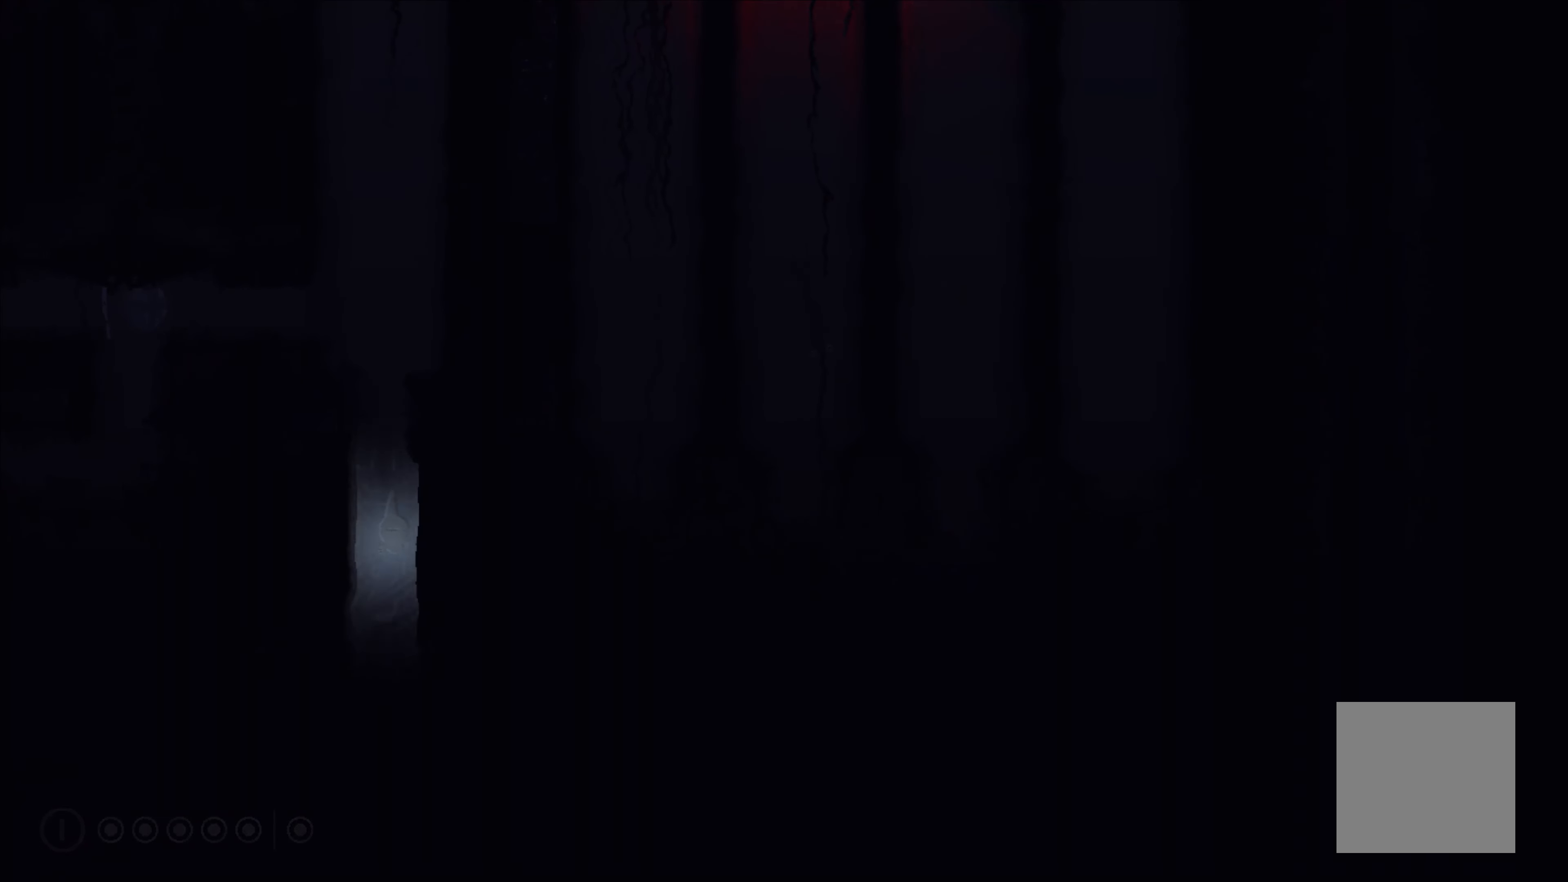
{"buttons": [], "left_stick": "down-right", "events": []}
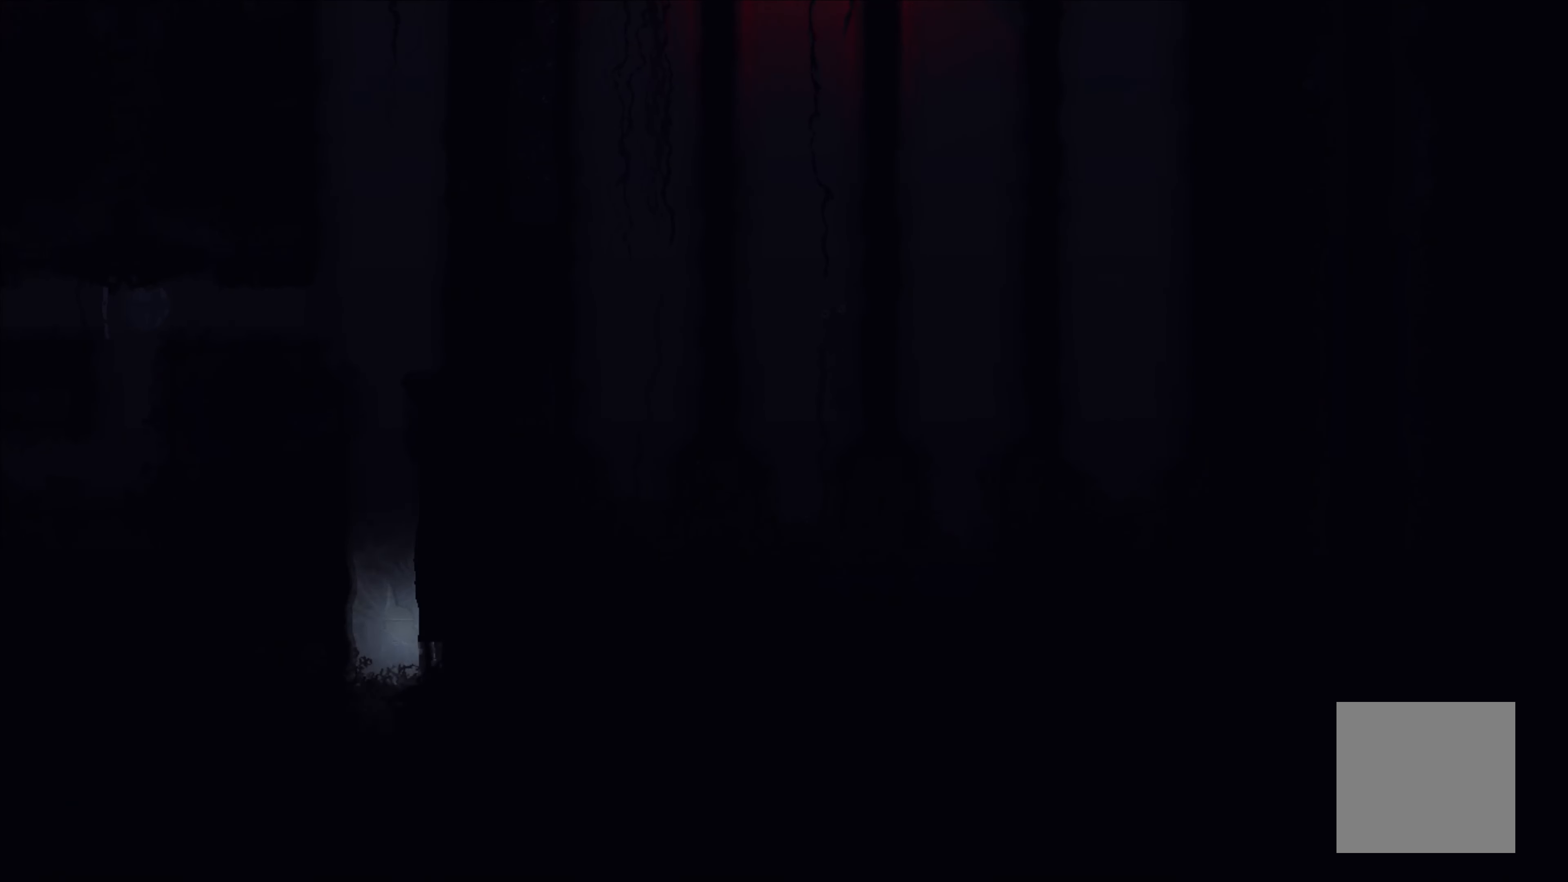
{"buttons": [], "left_stick": "up-right", "events": [[300, "left_stick", "right"], [467, "left_stick", "up-right"]]}
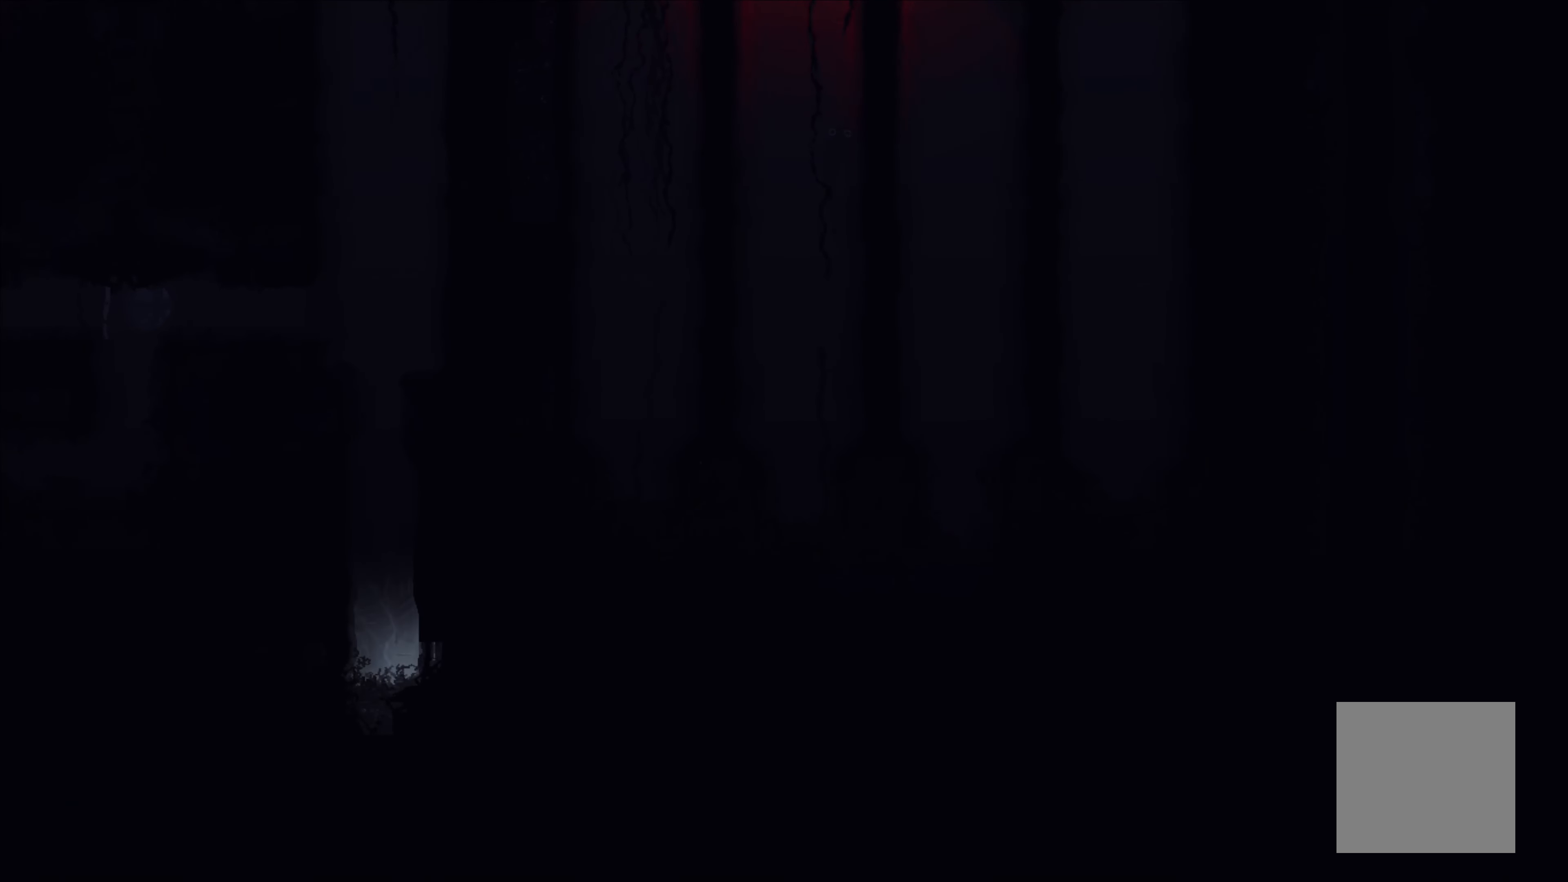
{"buttons": [], "left_stick": "up-left", "events": [[217, "left_stick", "up"], [350, "left_stick", "up-left"]]}
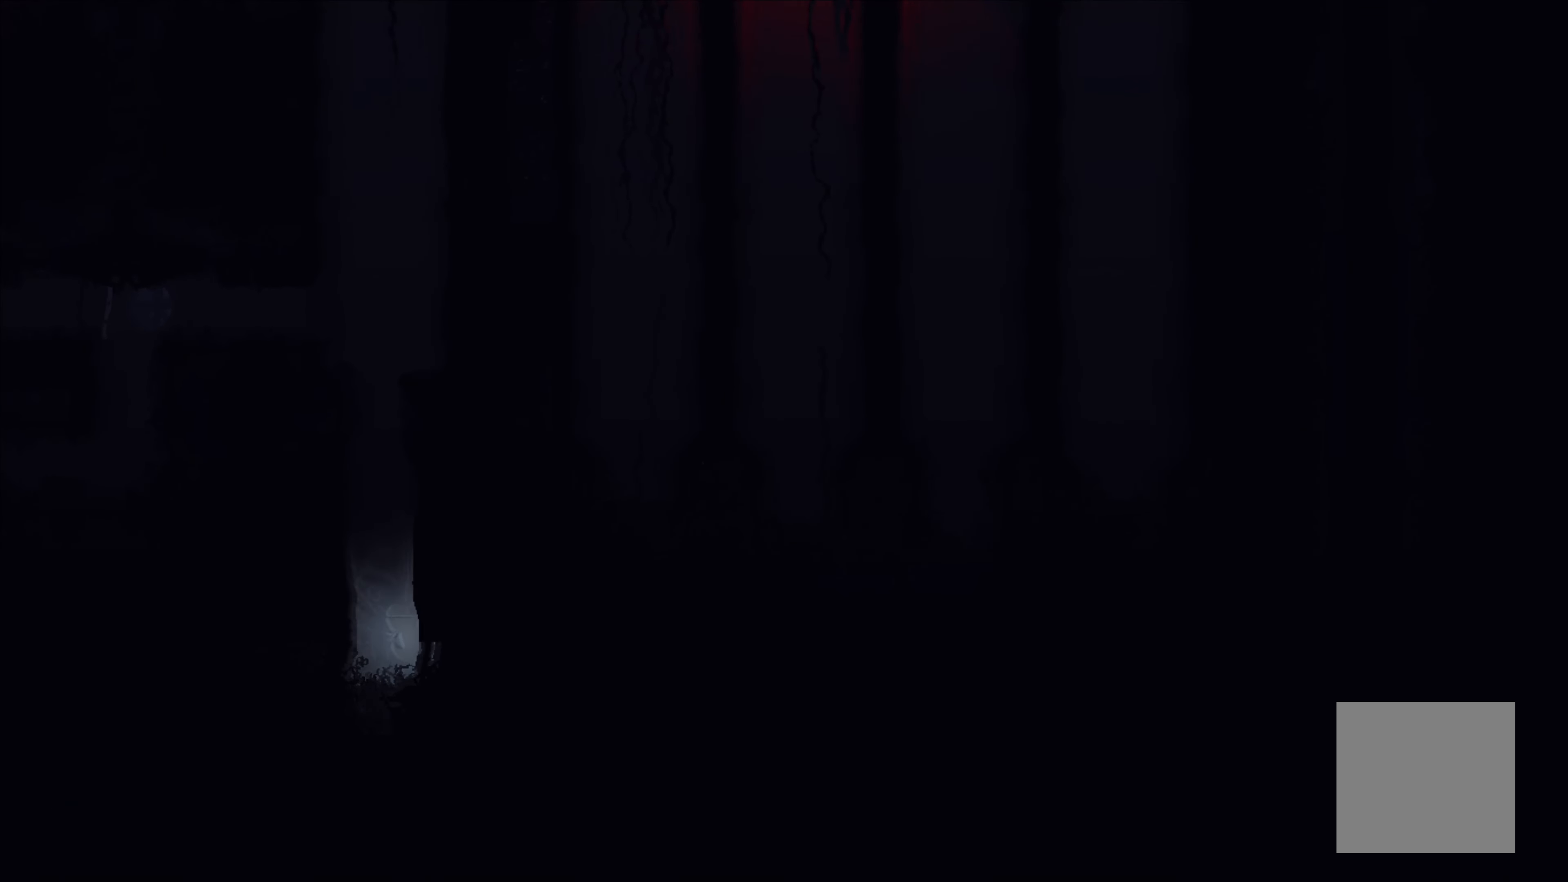
{"buttons": ["R1"], "left_stick": "center", "events": [[84, "left_stick", "up"], [134, "R1", "down"], [267, "left_stick", "center"]]}
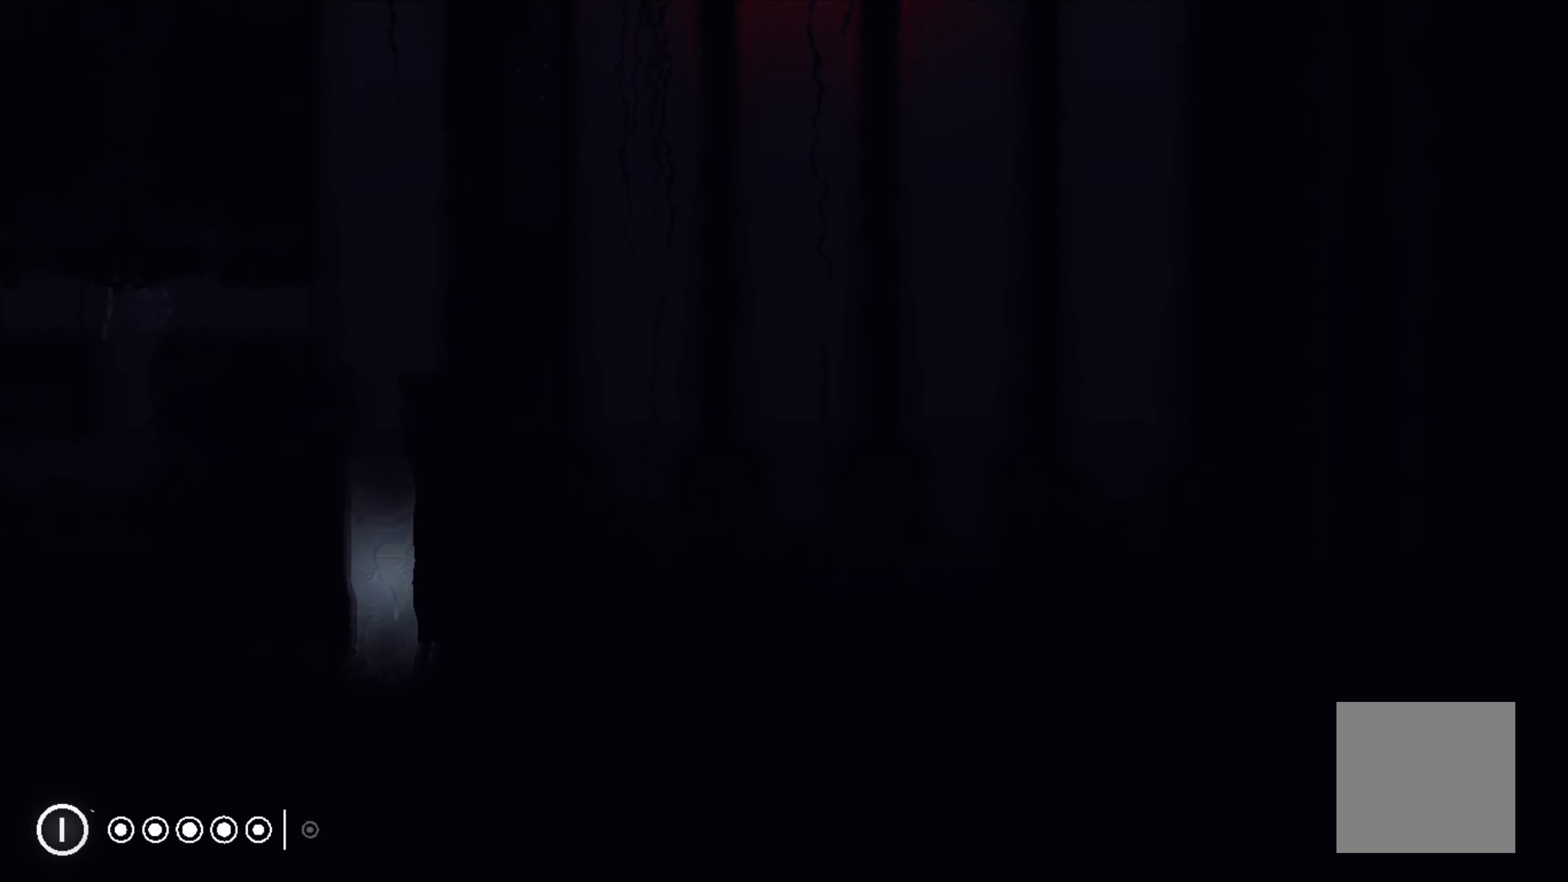
{"buttons": ["R1"], "left_stick": "center", "events": []}
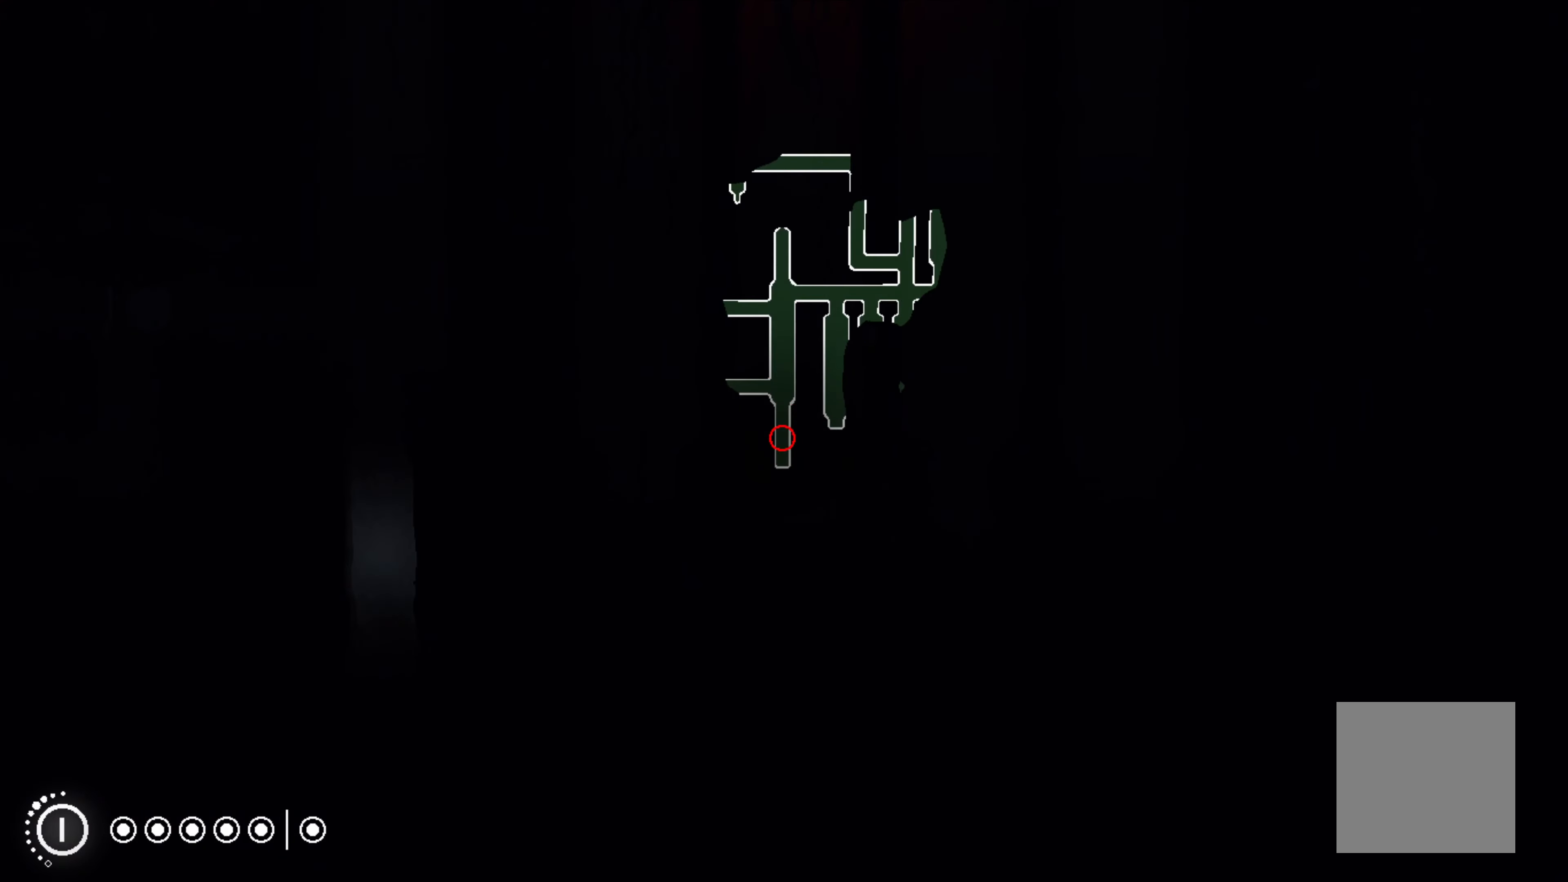
{"buttons": [], "left_stick": "up", "events": [[300, "left_stick", "up"], [333, "R1", "up"]]}
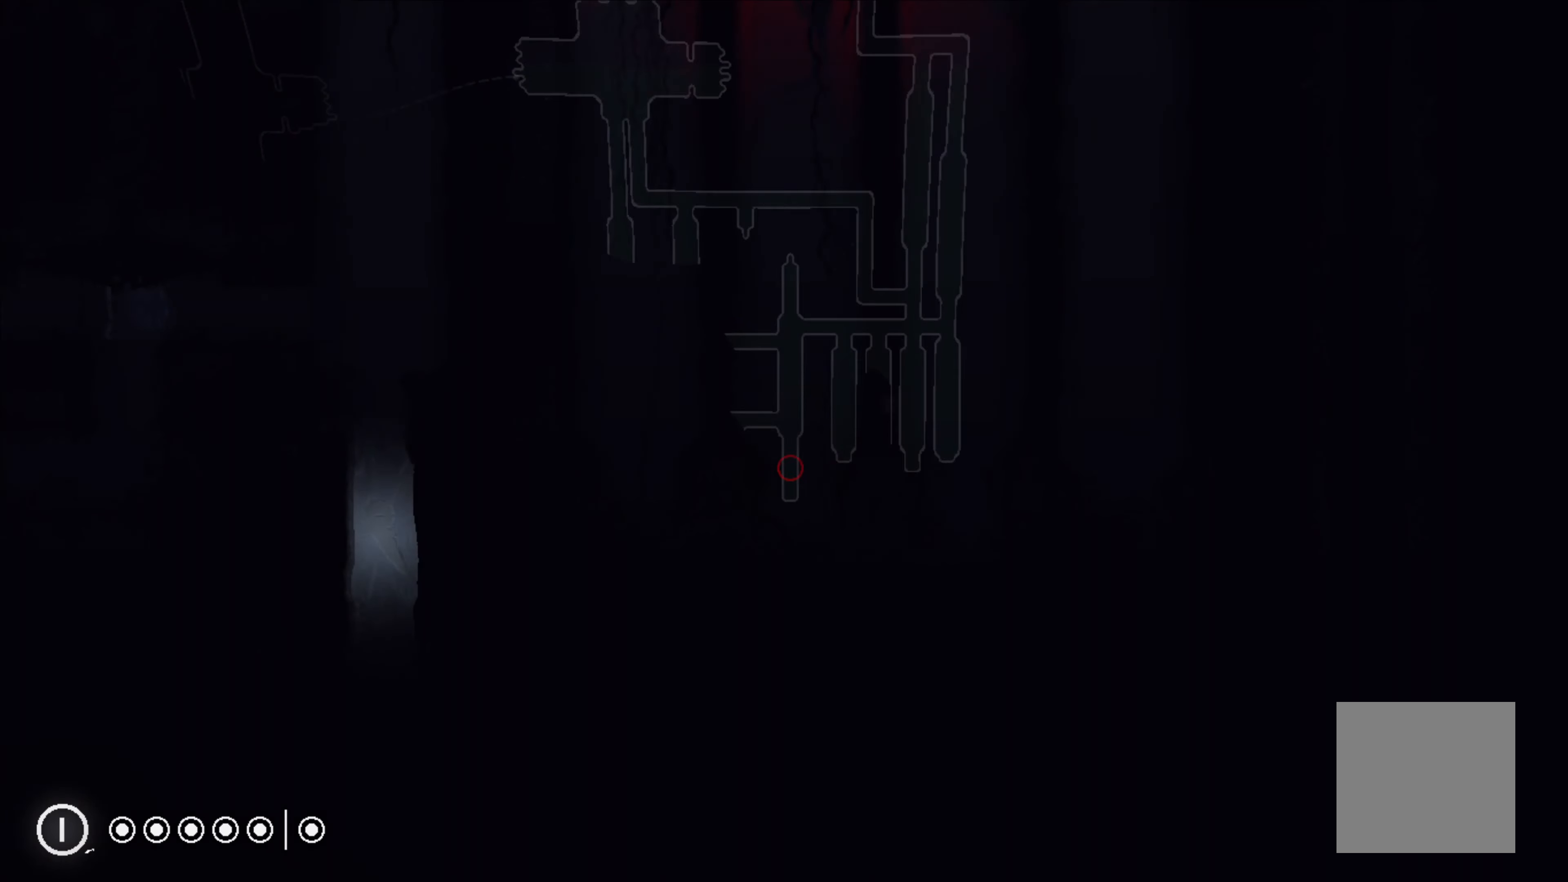
{"buttons": [], "left_stick": "up-left", "events": [[383, "left_stick", "up-left"]]}
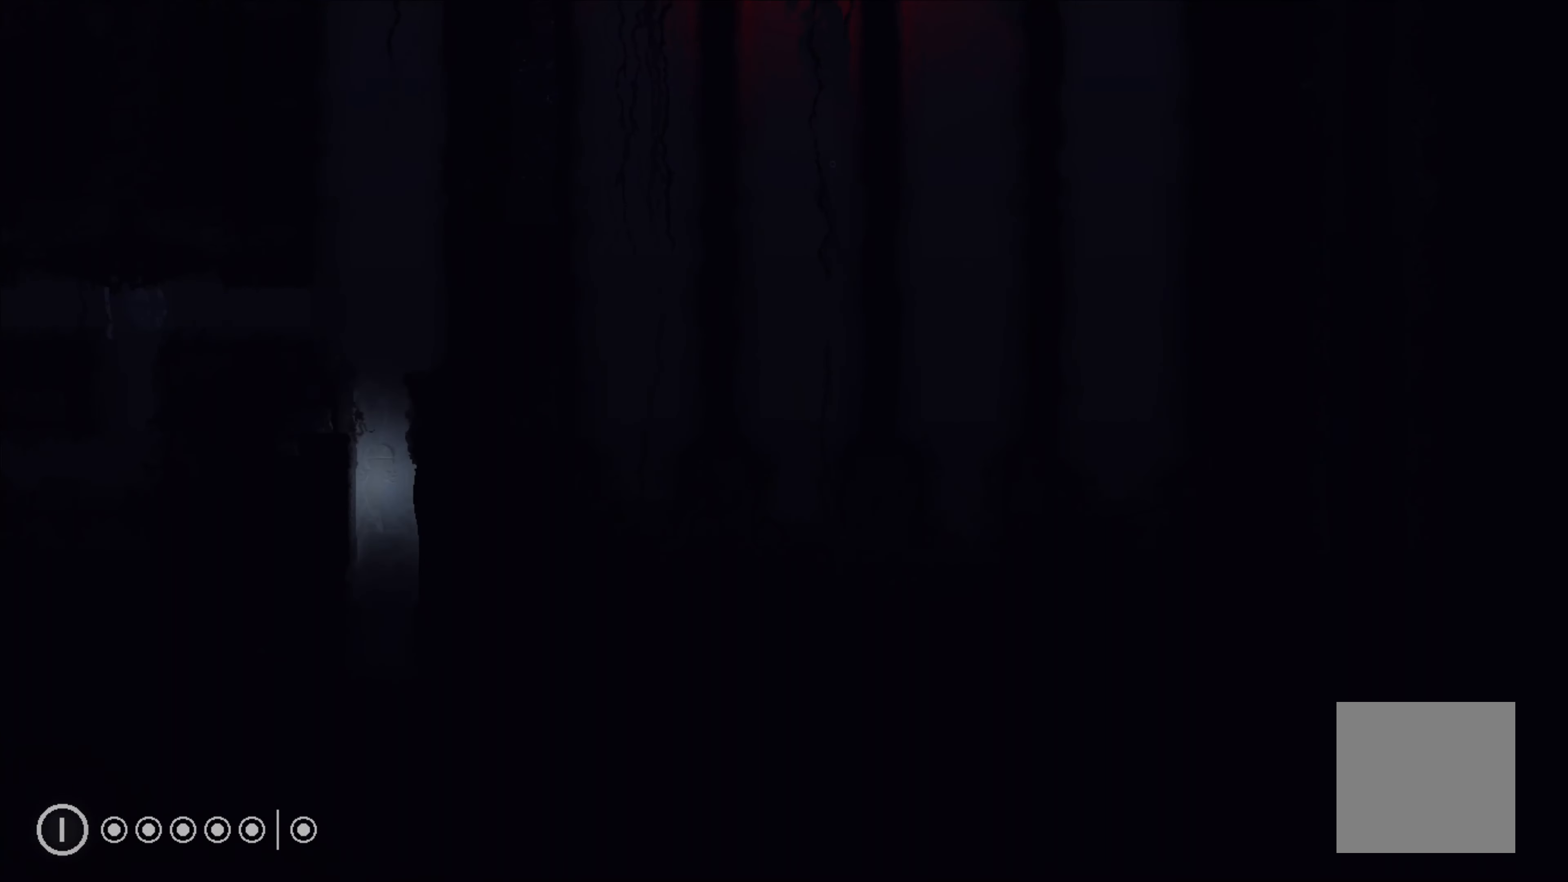
{"buttons": [], "left_stick": "up-left", "events": [[150, "left_stick", "left"], [466, "left_stick", "up-left"]]}
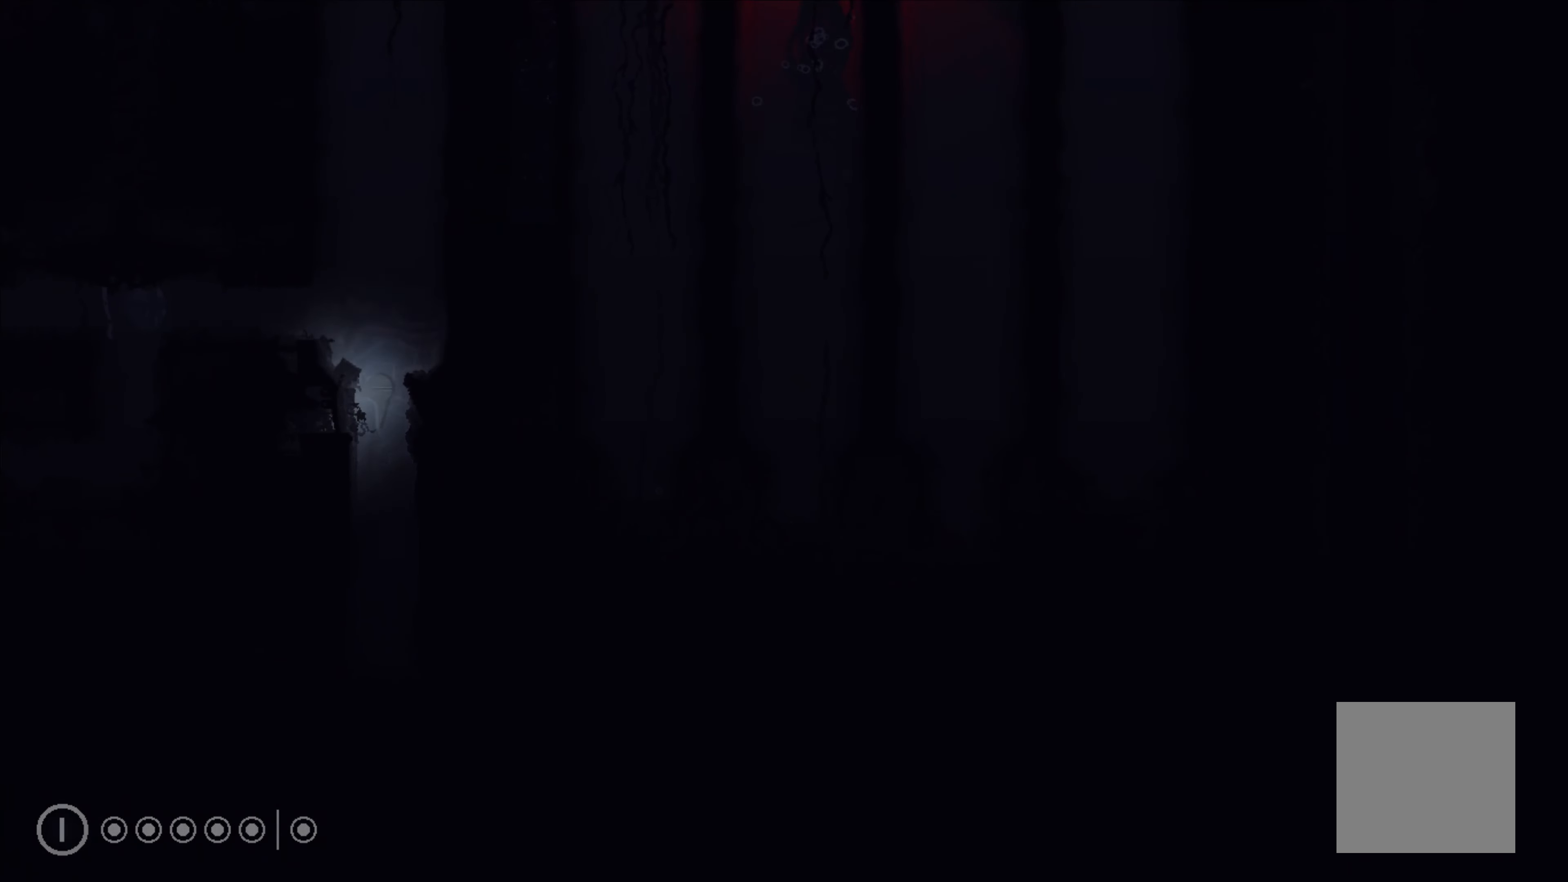
{"buttons": [], "left_stick": "left", "events": [[16, "left_stick", "up"], [133, "left_stick", "up-left"], [266, "left_stick", "left"]]}
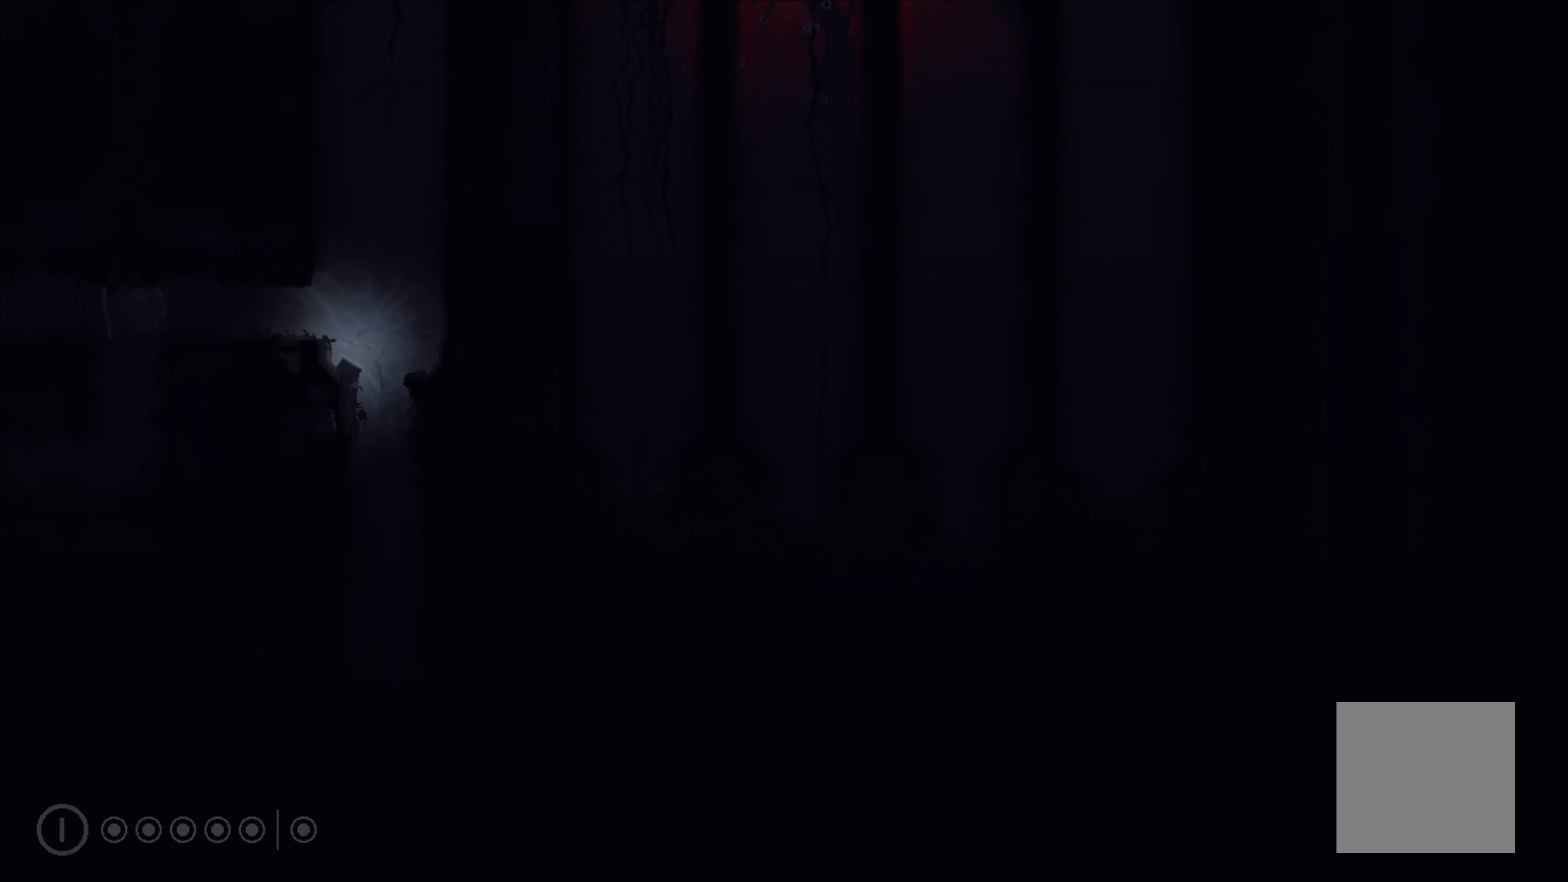
{"buttons": [], "left_stick": "left", "events": [[200, "left_stick", "up-left"], [383, "left_stick", "left"]]}
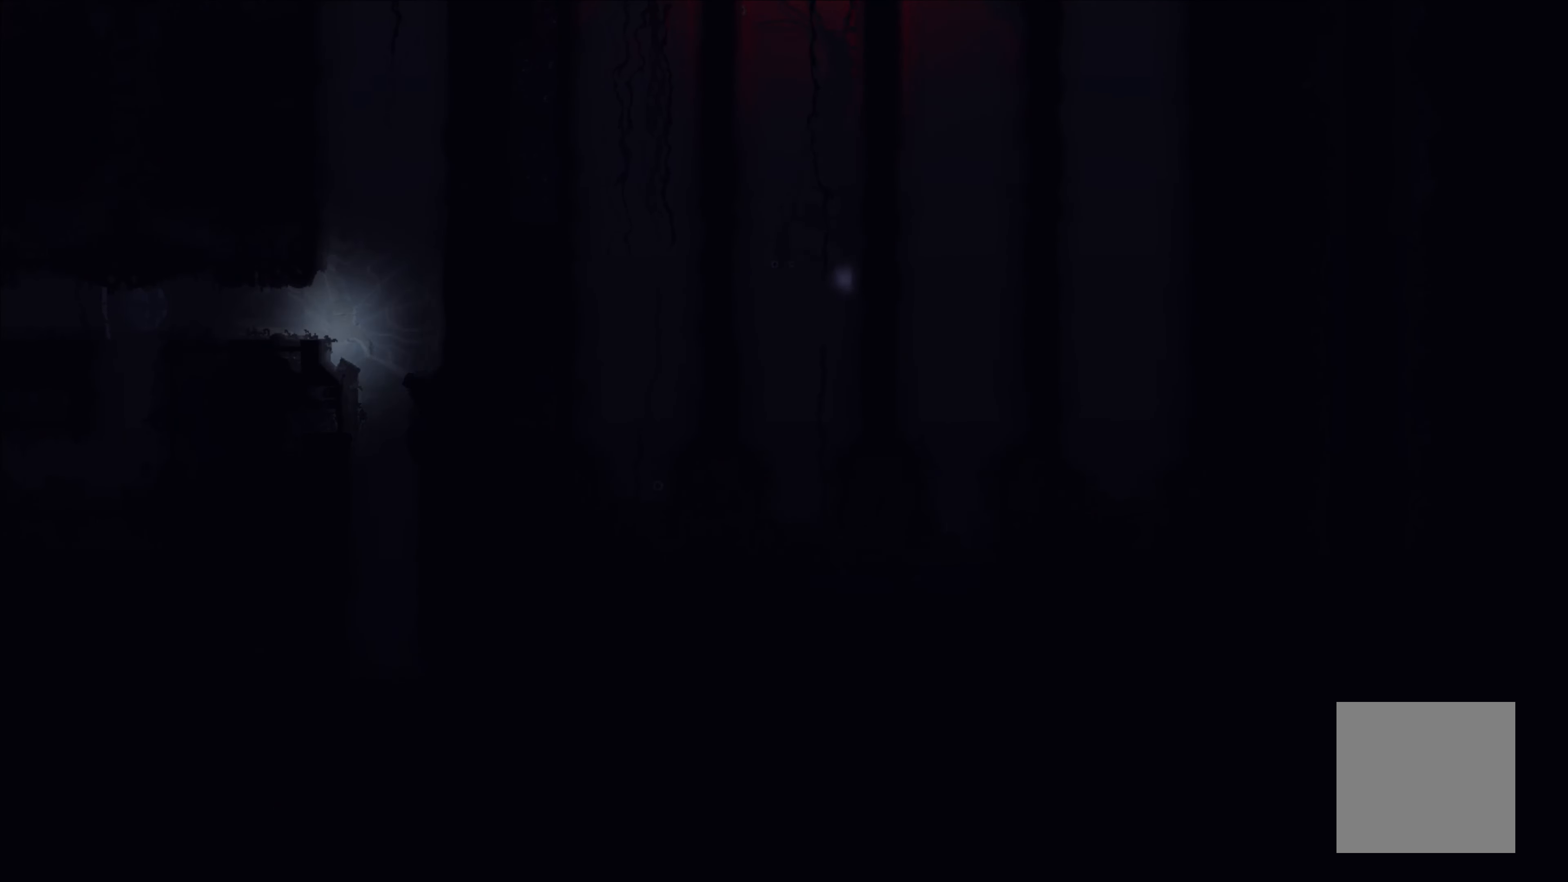
{"buttons": [], "left_stick": "left", "events": []}
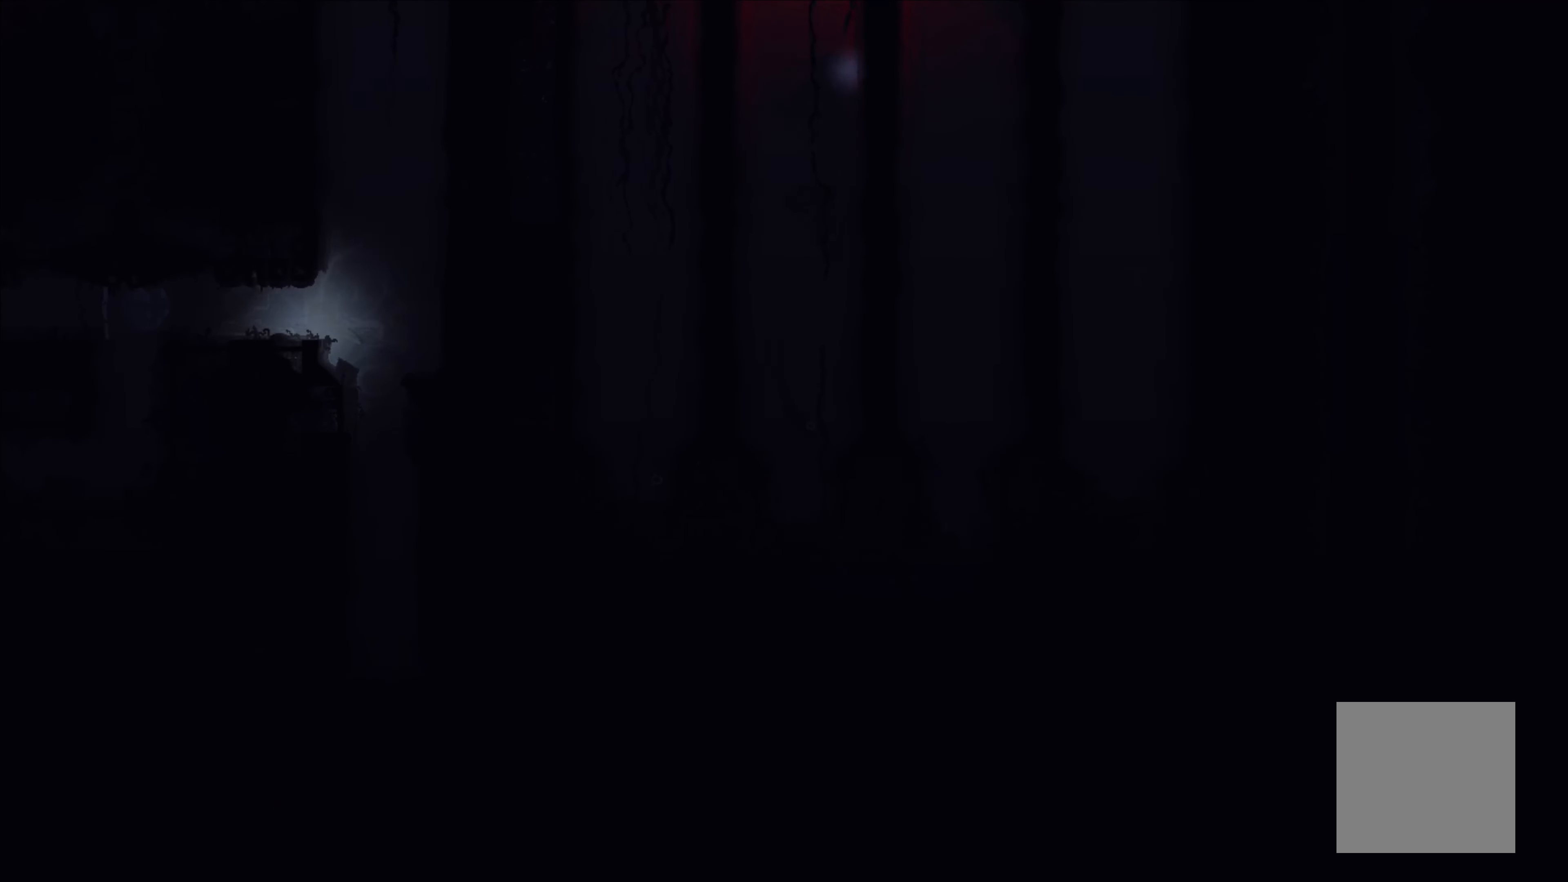
{"buttons": [], "left_stick": "left", "events": [[250, "left_stick", "up-left"], [466, "left_stick", "left"]]}
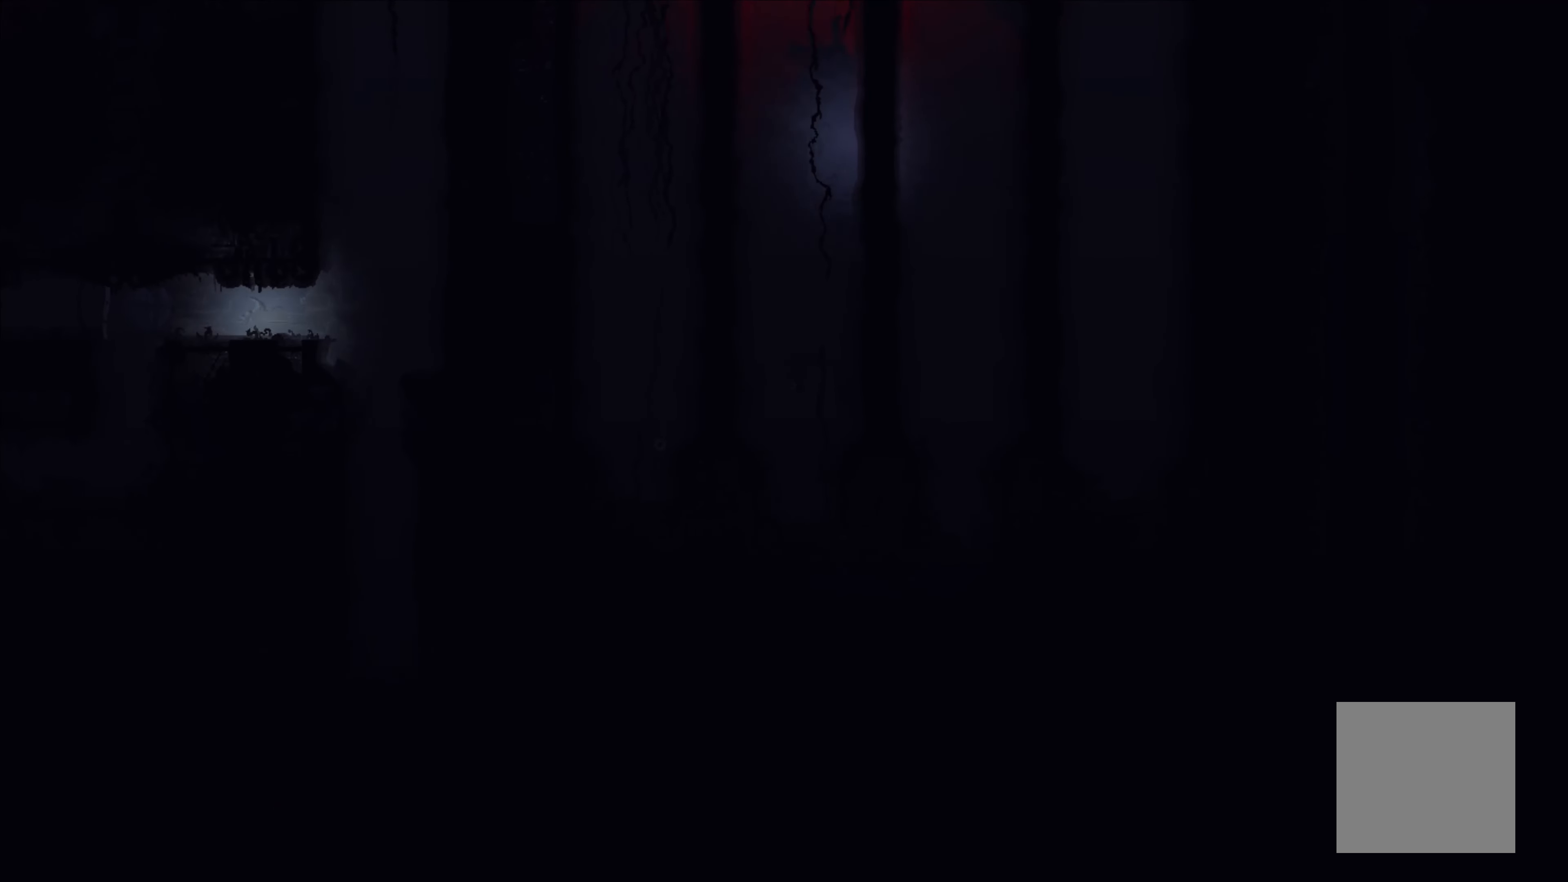
{"buttons": [], "left_stick": "left", "events": [[150, "left_stick", "down-left"], [500, "left_stick", "left"]]}
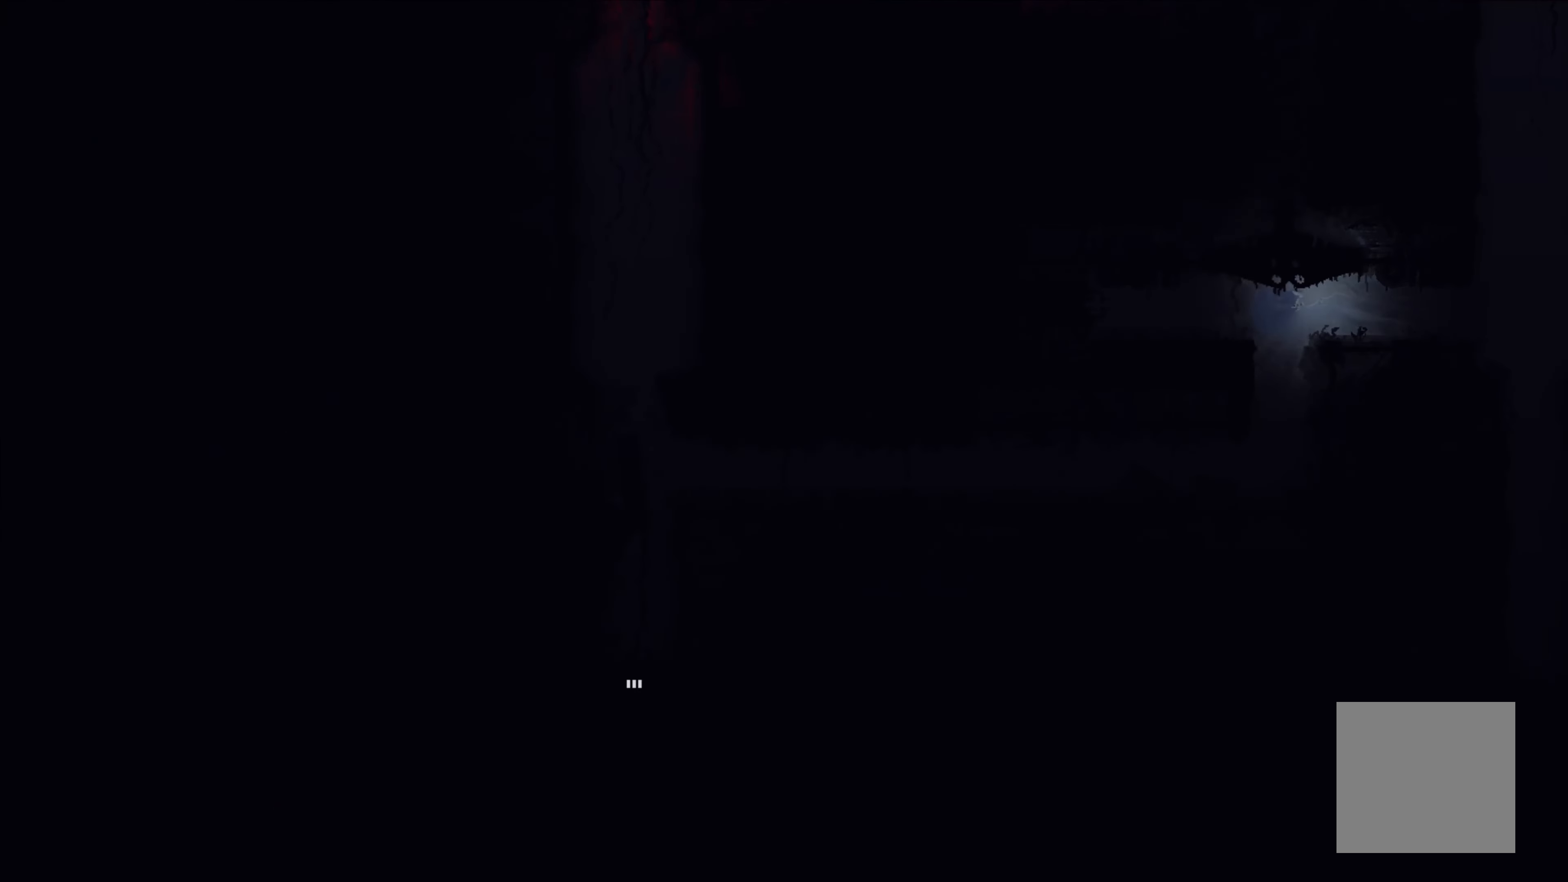
{"buttons": [], "left_stick": "down", "events": [[483, "left_stick", "down"]]}
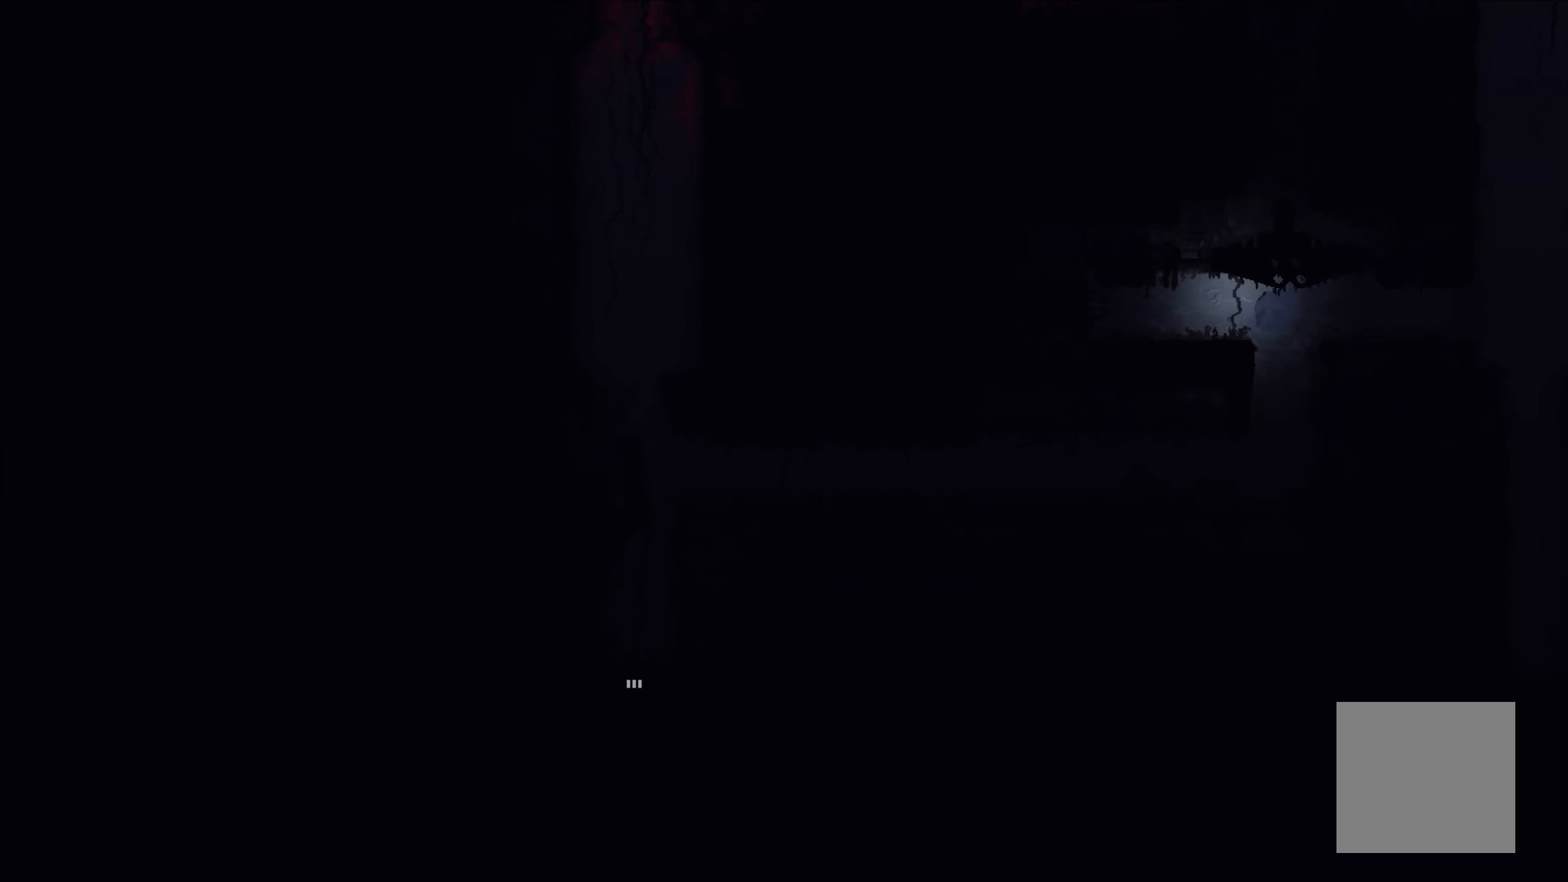
{"buttons": [], "left_stick": "left", "events": [[266, "left_stick", "left"]]}
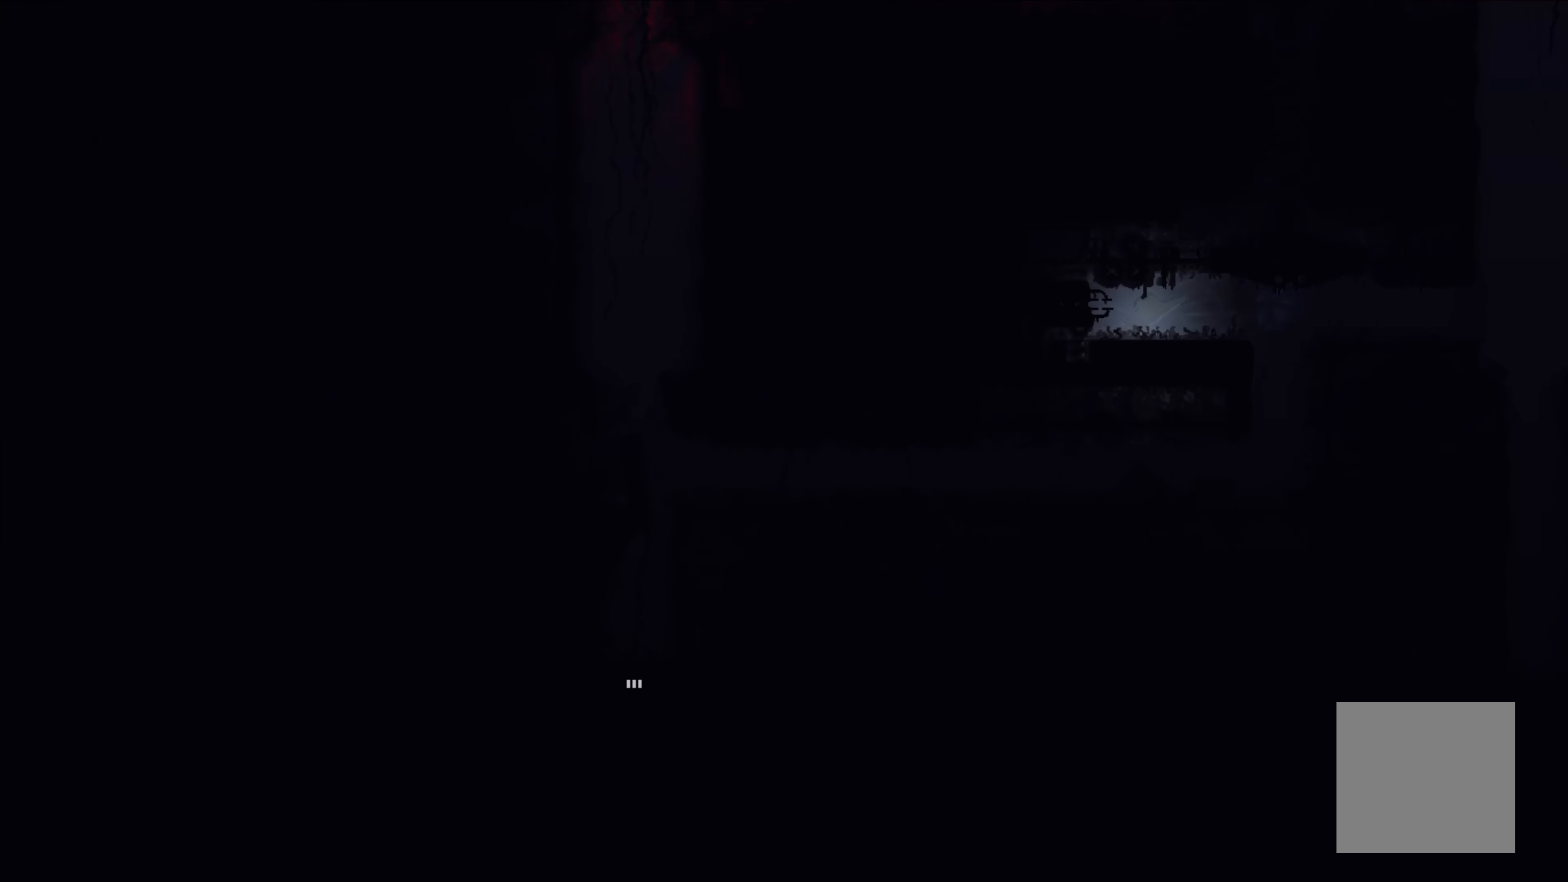
{"buttons": [], "left_stick": "down-left", "events": [[433, "left_stick", "down-left"]]}
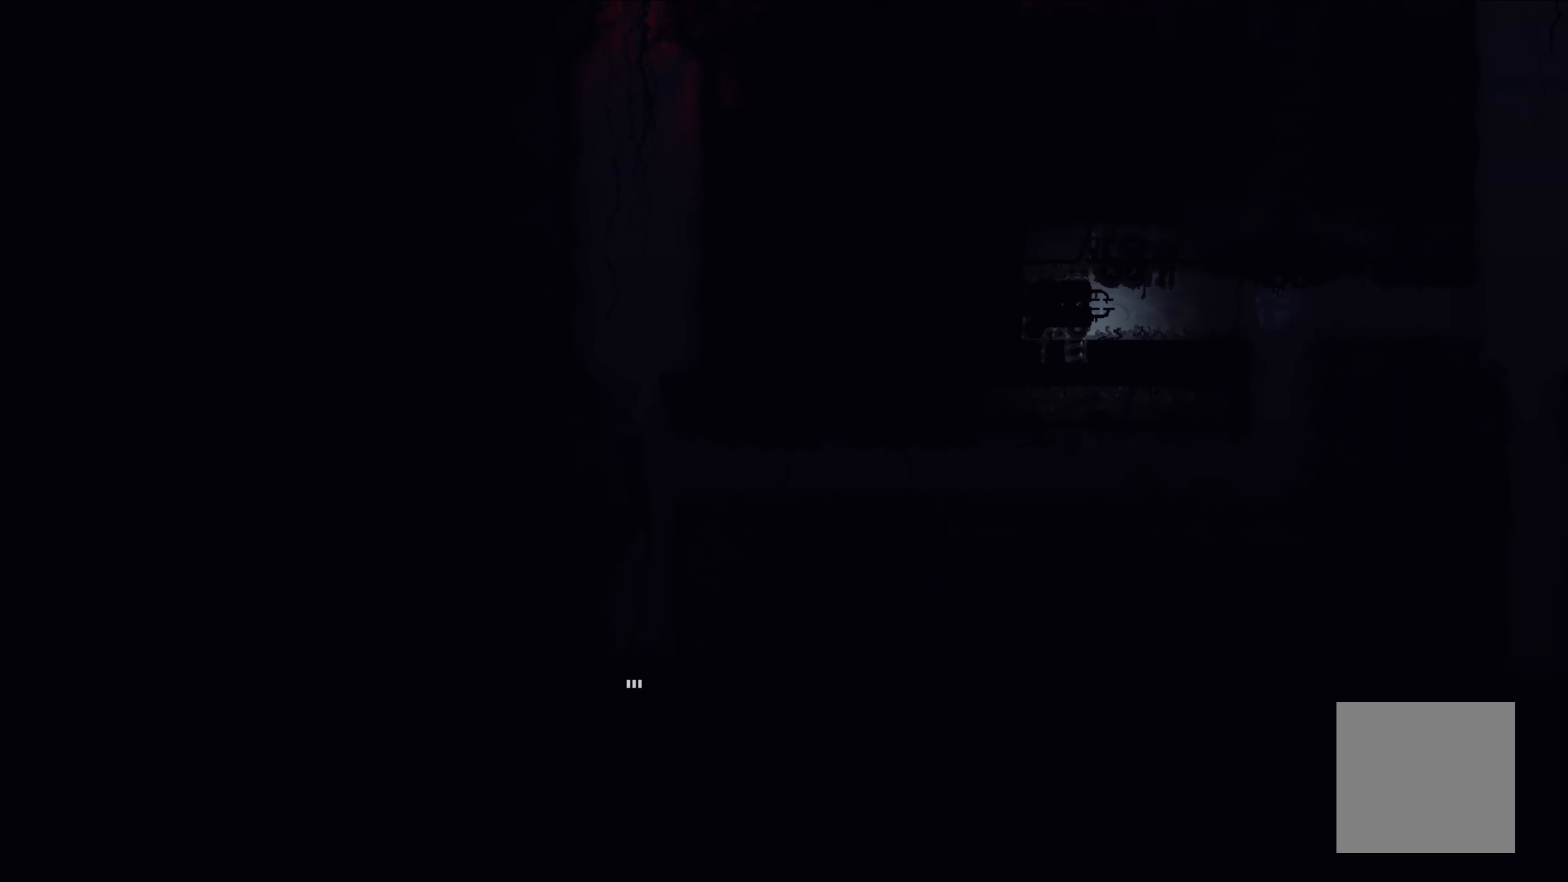
{"buttons": ["R1"], "left_stick": "center", "events": [[217, "left_stick", "up-right"], [300, "R1", "down"], [400, "left_stick", "center"]]}
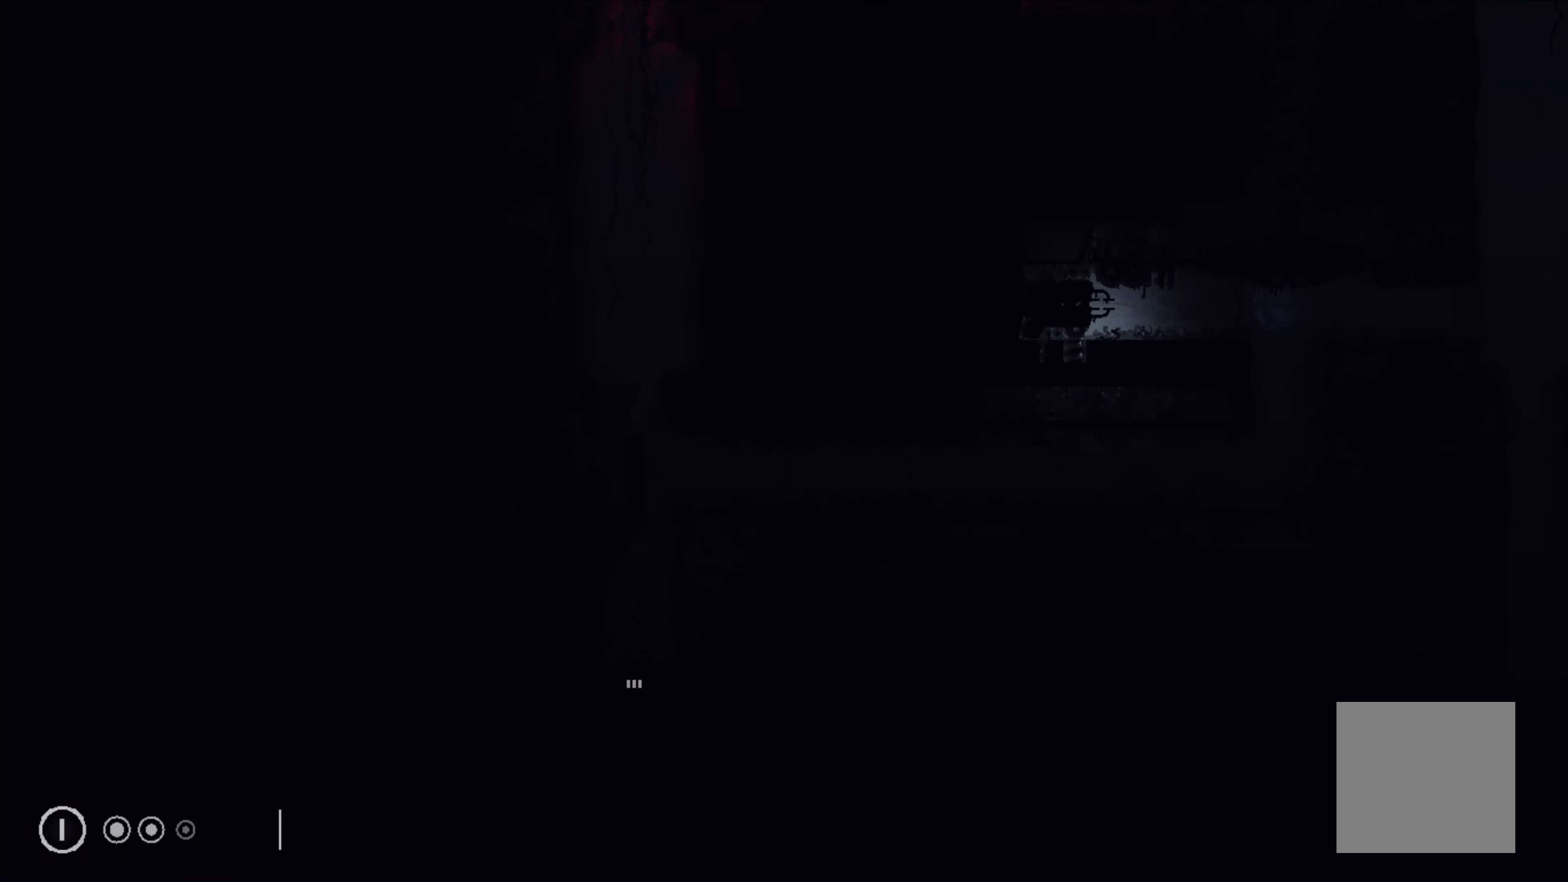
{"buttons": ["R1"], "left_stick": "center", "events": []}
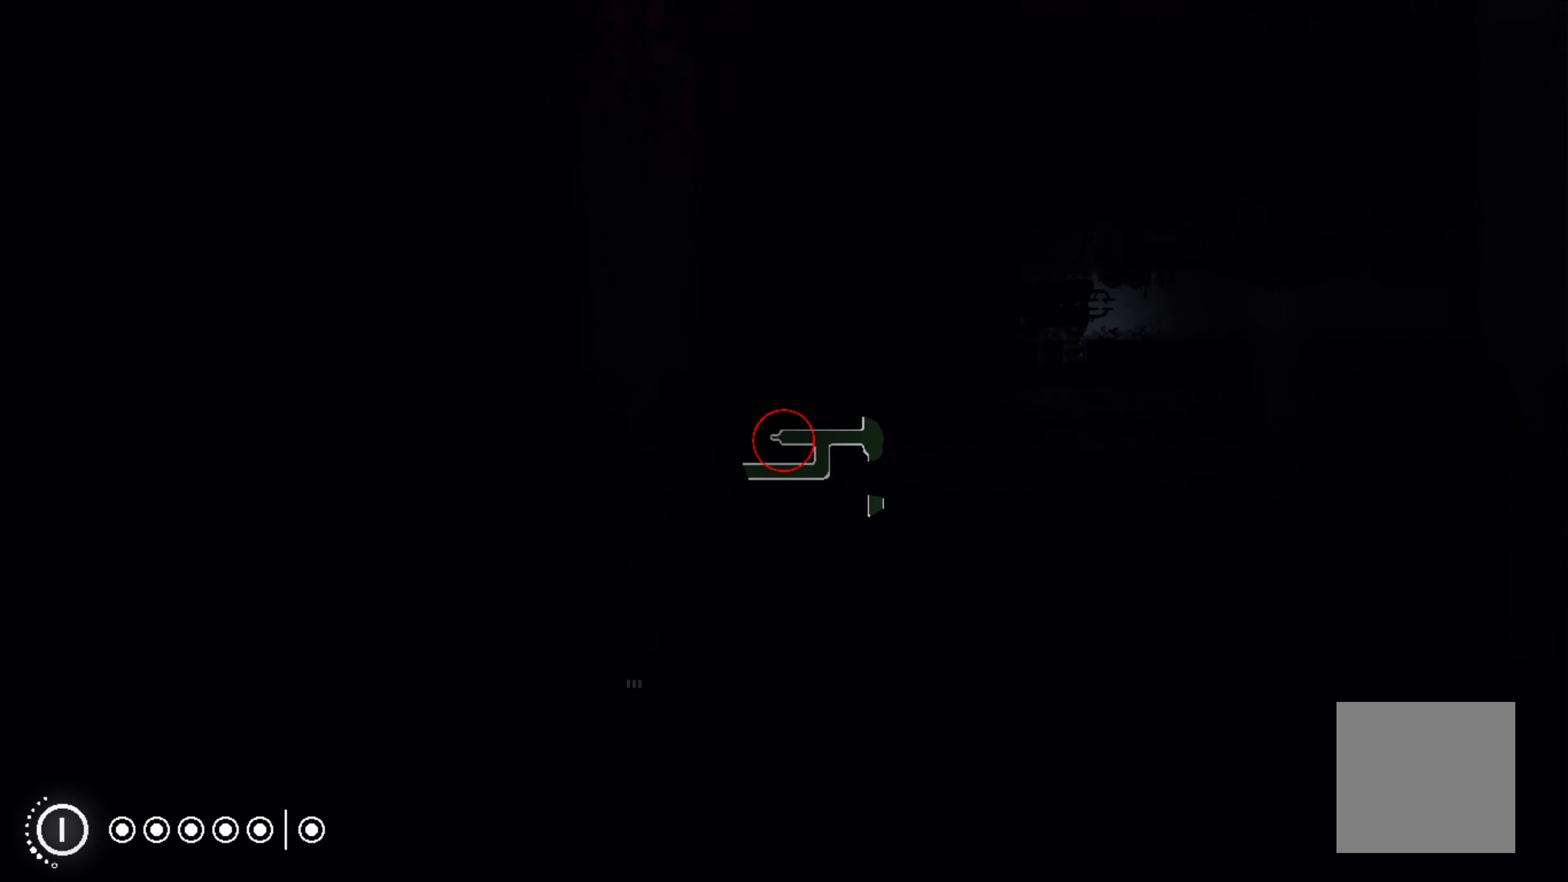
{"buttons": [], "left_stick": "right", "events": [[350, "left_stick", "right"], [417, "R1", "up"]]}
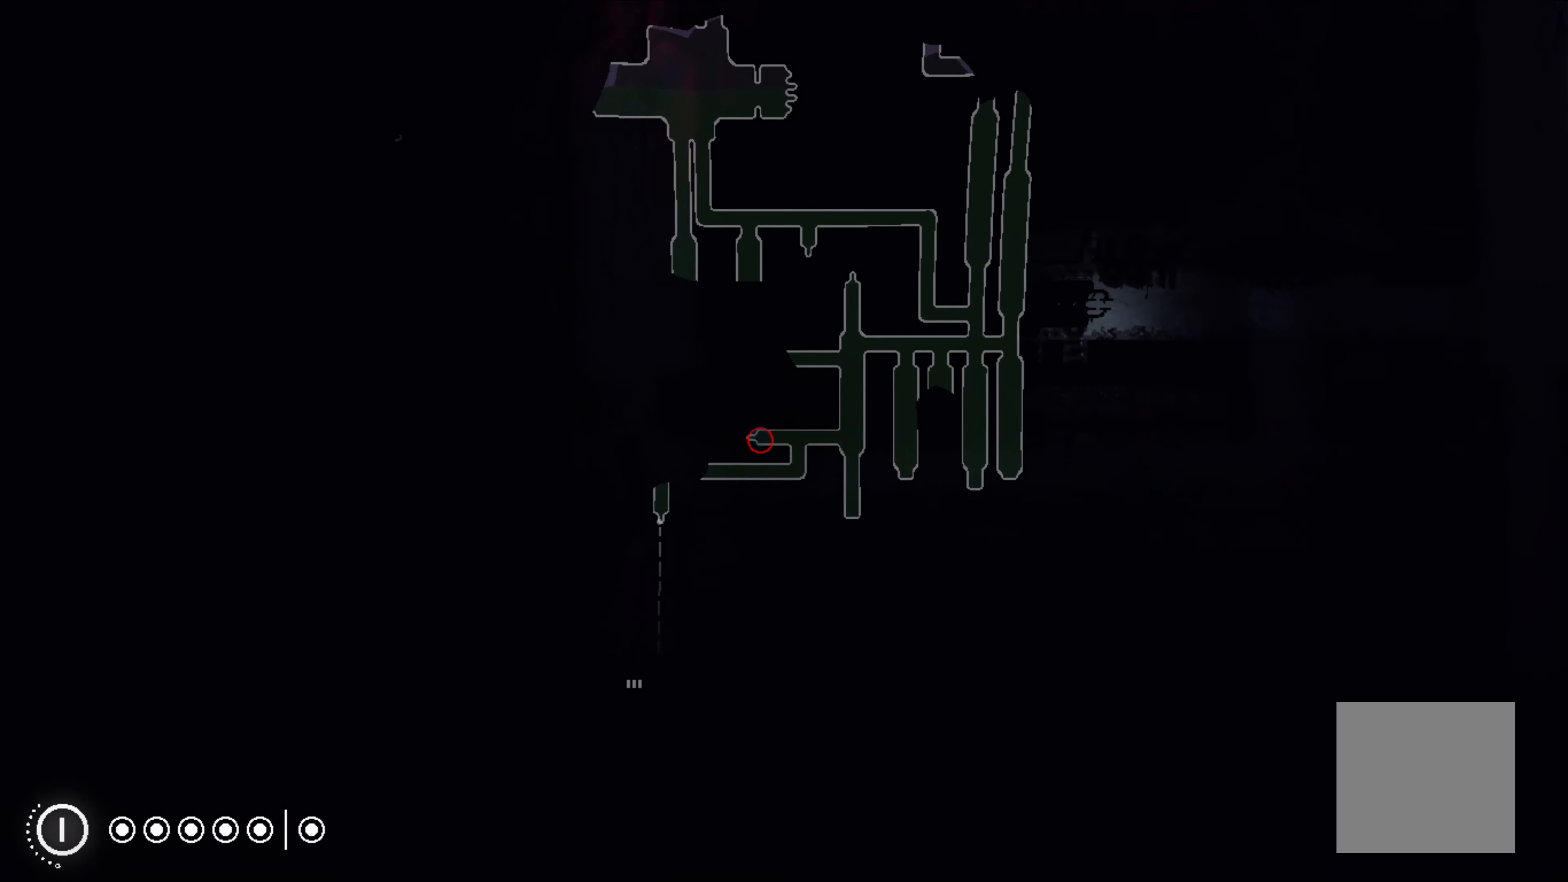
{"buttons": [], "left_stick": "right", "events": []}
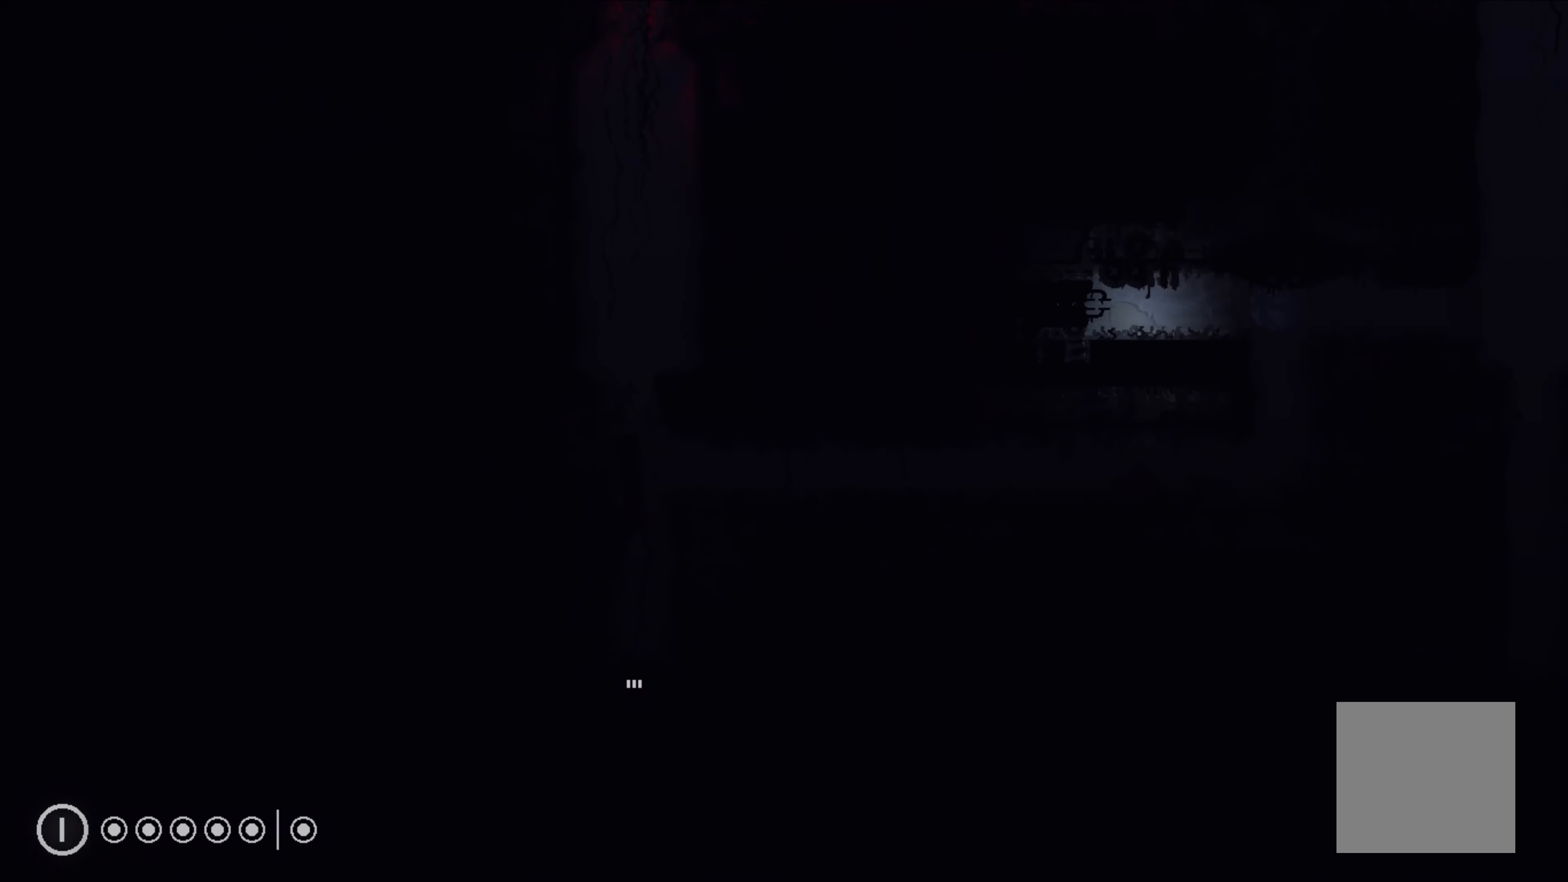
{"buttons": [], "left_stick": "right", "events": []}
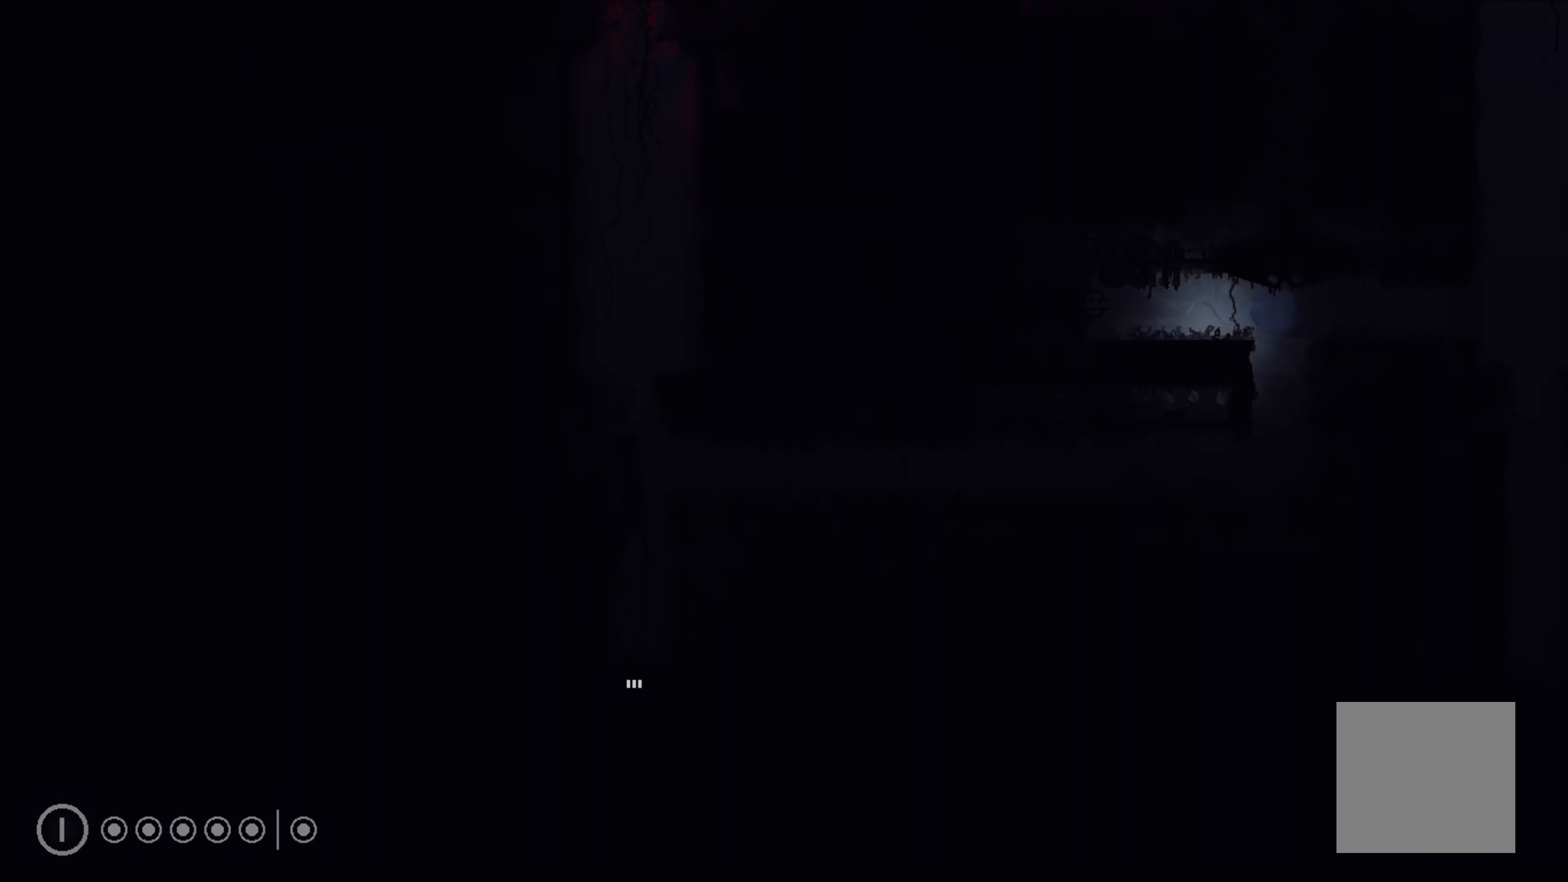
{"buttons": [], "left_stick": "down", "events": [[117, "left_stick", "down-right"], [233, "left_stick", "down"]]}
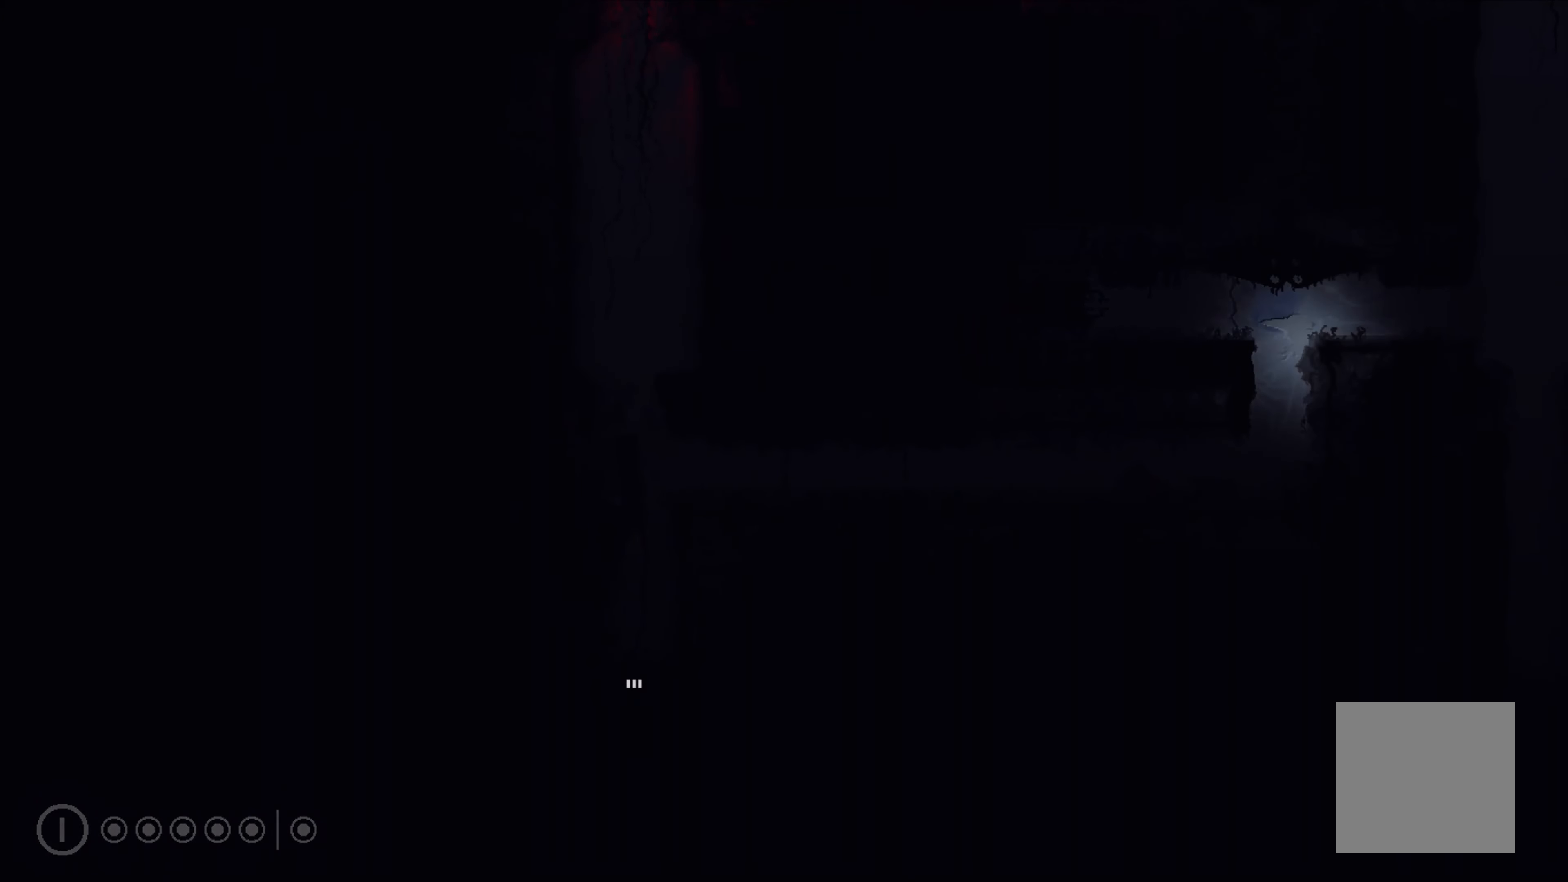
{"buttons": [], "left_stick": "down", "events": []}
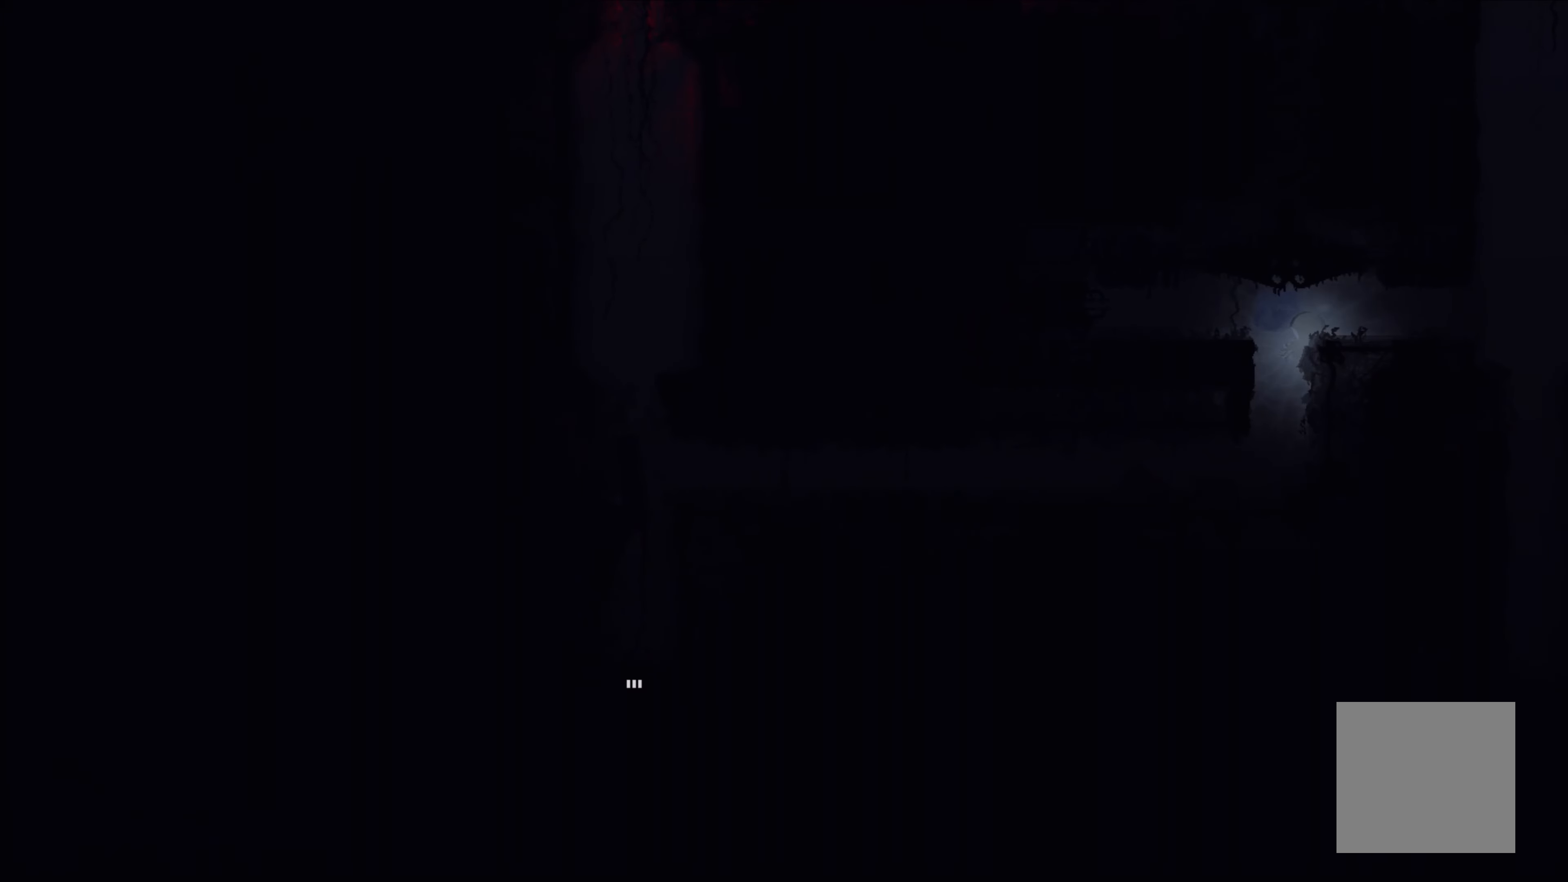
{"buttons": [], "left_stick": "down", "events": []}
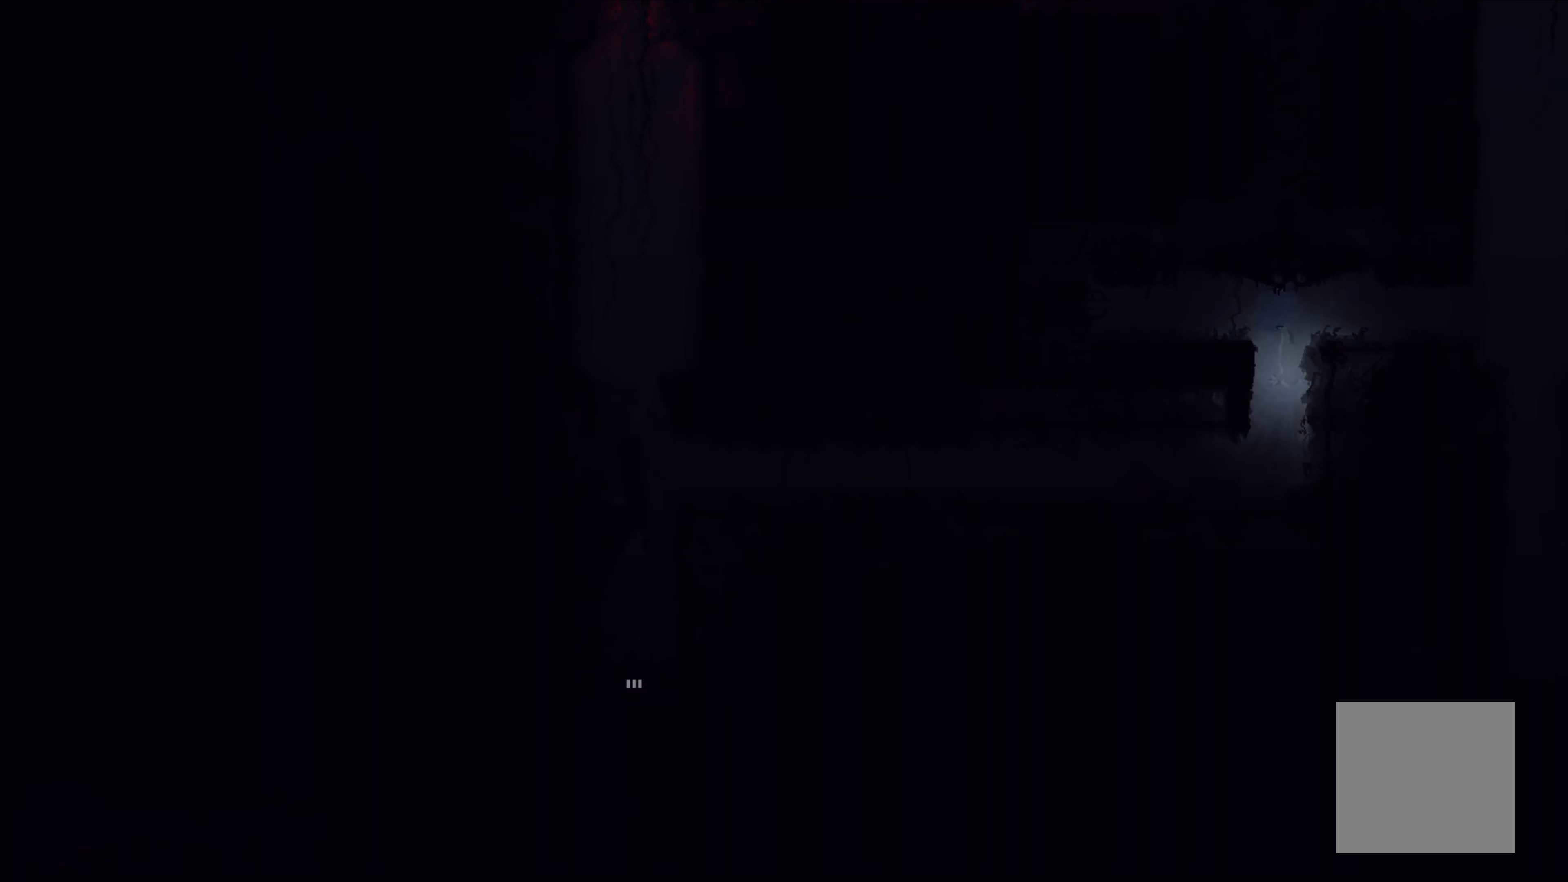
{"buttons": [], "left_stick": "down", "events": []}